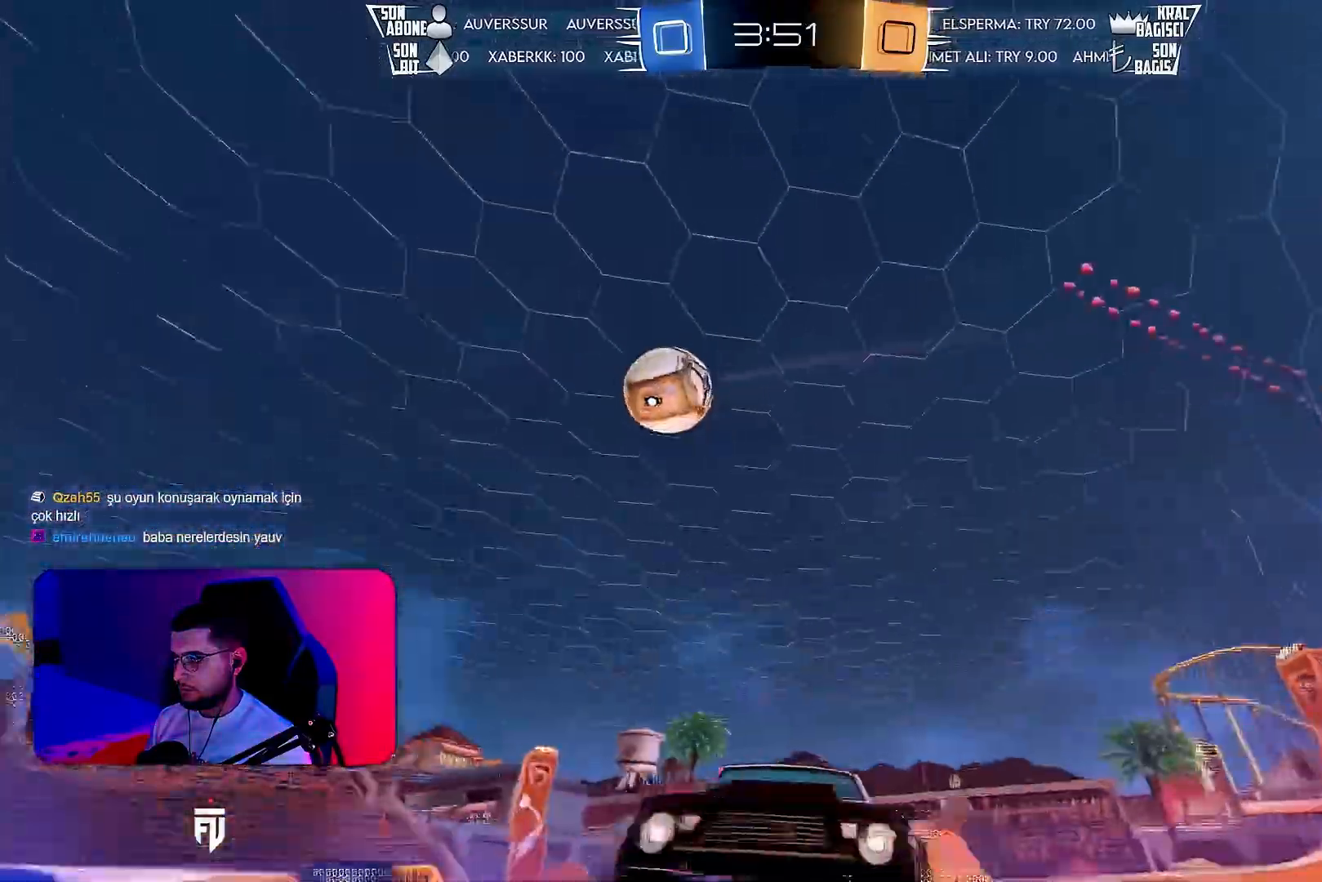
Gameplay with a controller (PlayStation layout); each line is a JSON object with the inputs held at the frame after it. "events" lists button and stick changes between this image and that frame as [ms after this image, input, new state], when the widget could be followed in between. Not read: DPAD_DOWN DPAD_LEFT DPAD_RIGHT DPAD_UP L3 R3 SELECT START right_stick.
{"buttons": ["R1", "R2"], "left_stick": "center", "events": [[33, "R1", "down"], [483, "left_stick", "center"]]}
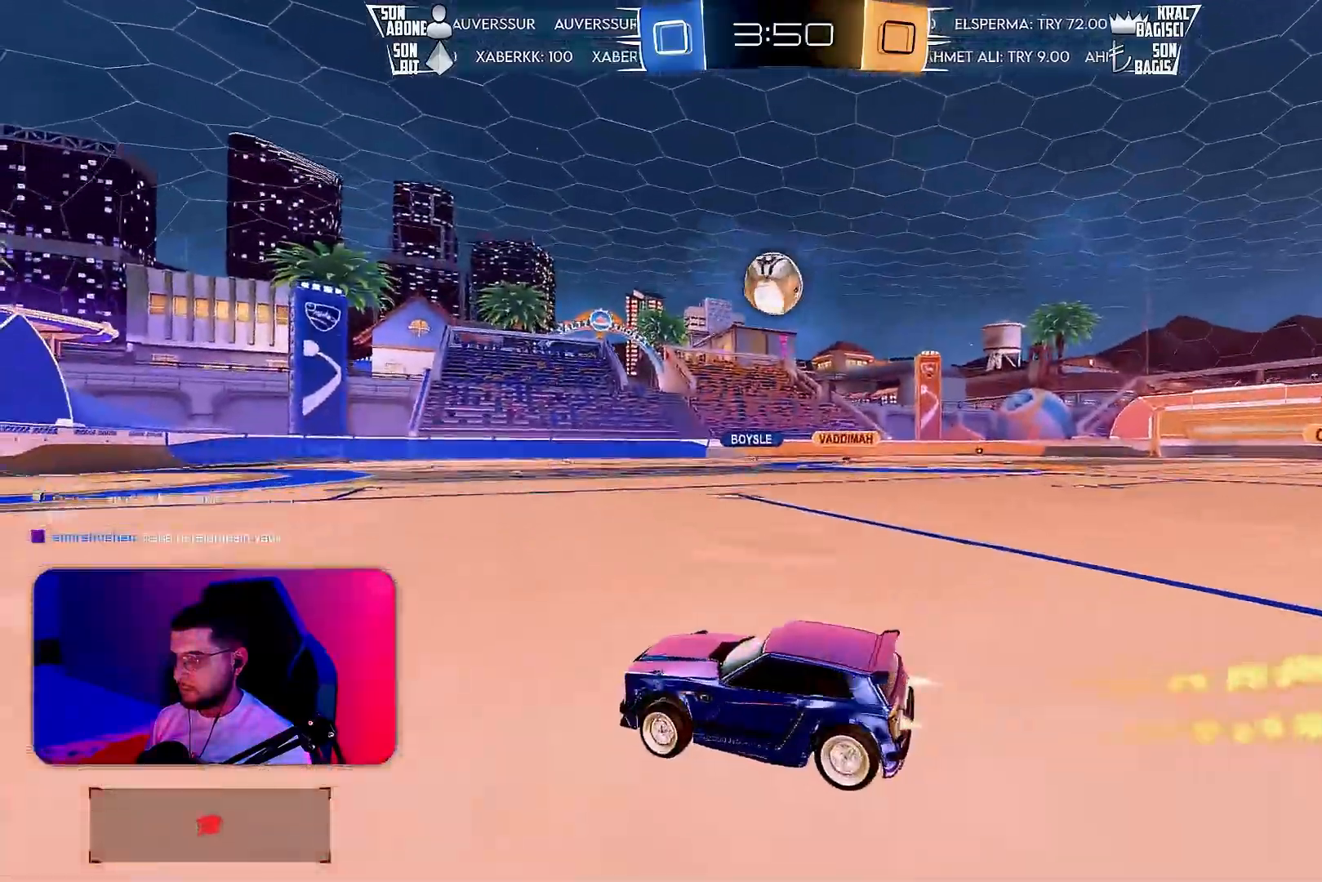
{"buttons": ["R2"], "left_stick": "right", "events": [[233, "left_stick", "right"], [383, "R1", "up"], [383, "left_stick", "center"], [483, "left_stick", "right"]]}
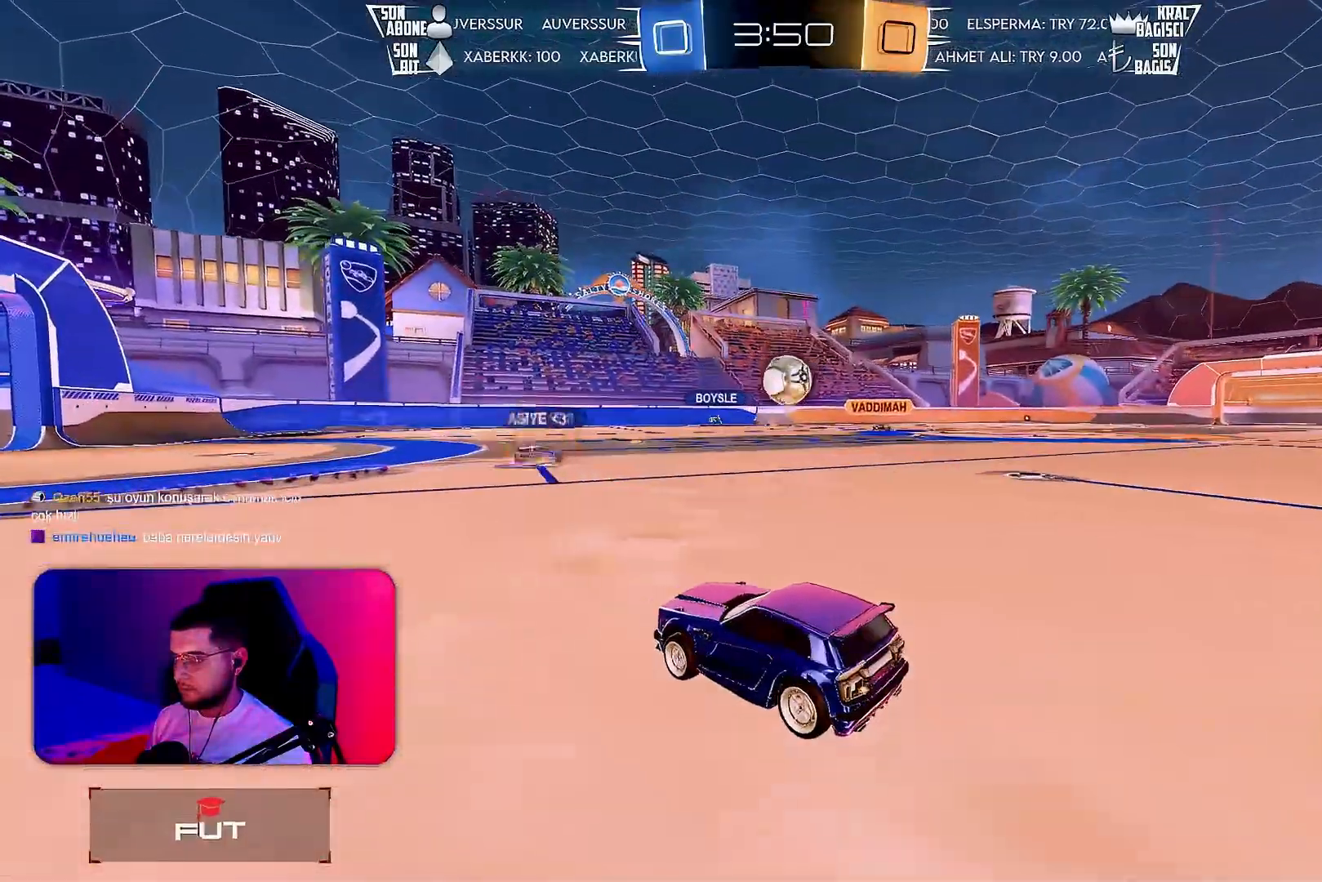
{"buttons": ["R2"], "left_stick": "center", "events": [[117, "left_stick", "center"], [250, "left_stick", "right"], [417, "left_stick", "center"]]}
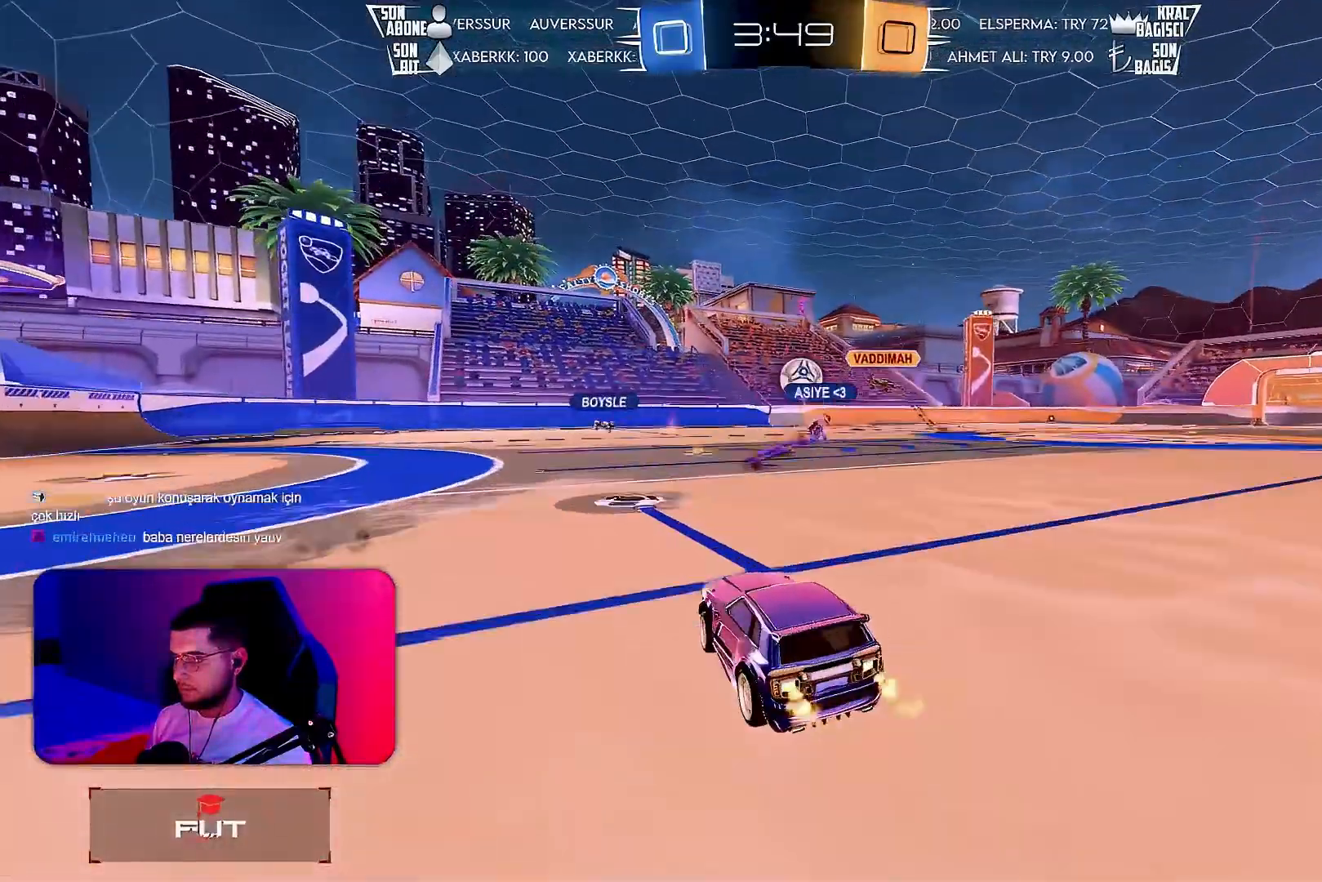
{"buttons": ["R2"], "left_stick": "right", "events": [[183, "left_stick", "right"]]}
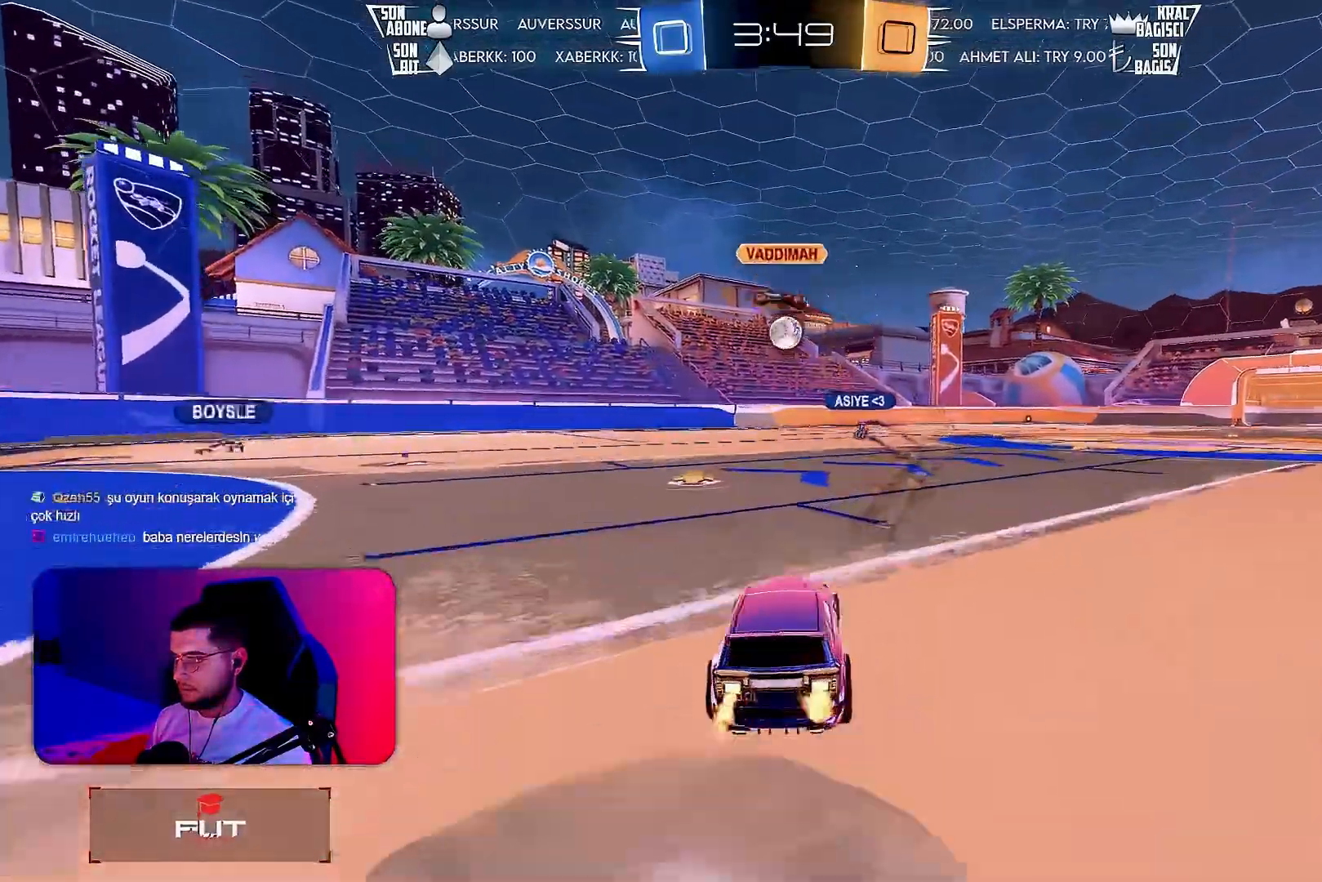
{"buttons": ["CROSS", "L1", "R1", "R2"], "left_stick": "up-left", "events": [[350, "CROSS", "down"], [350, "R1", "down"], [400, "left_stick", "up-left"], [417, "CROSS", "up"], [417, "L1", "down"], [483, "CROSS", "down"]]}
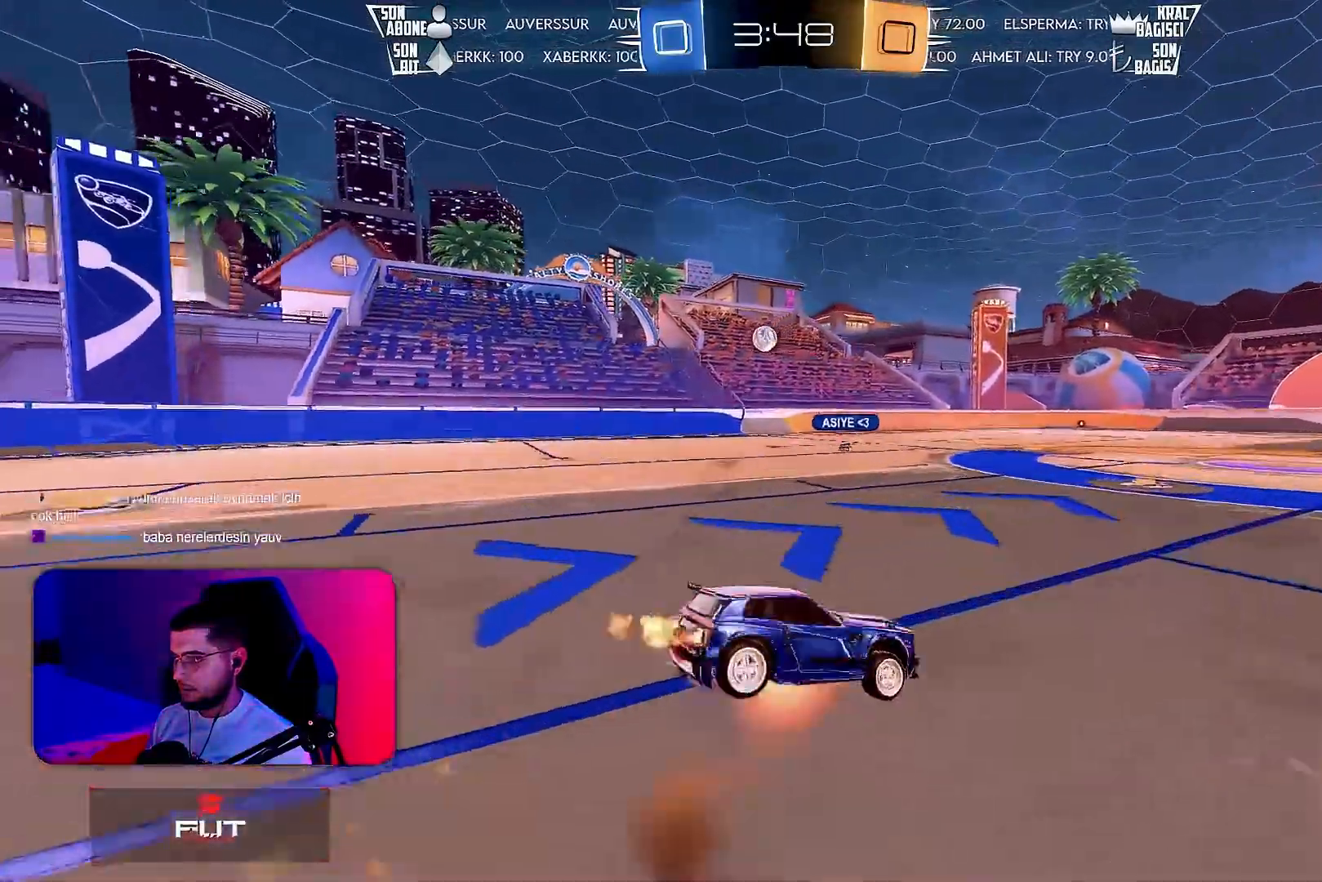
{"buttons": ["L1", "R2"], "left_stick": "down-left", "events": [[17, "left_stick", "down-left"], [83, "CROSS", "up"], [100, "TRIANGLE", "down"], [183, "R1", "up"], [183, "TRIANGLE", "up"]]}
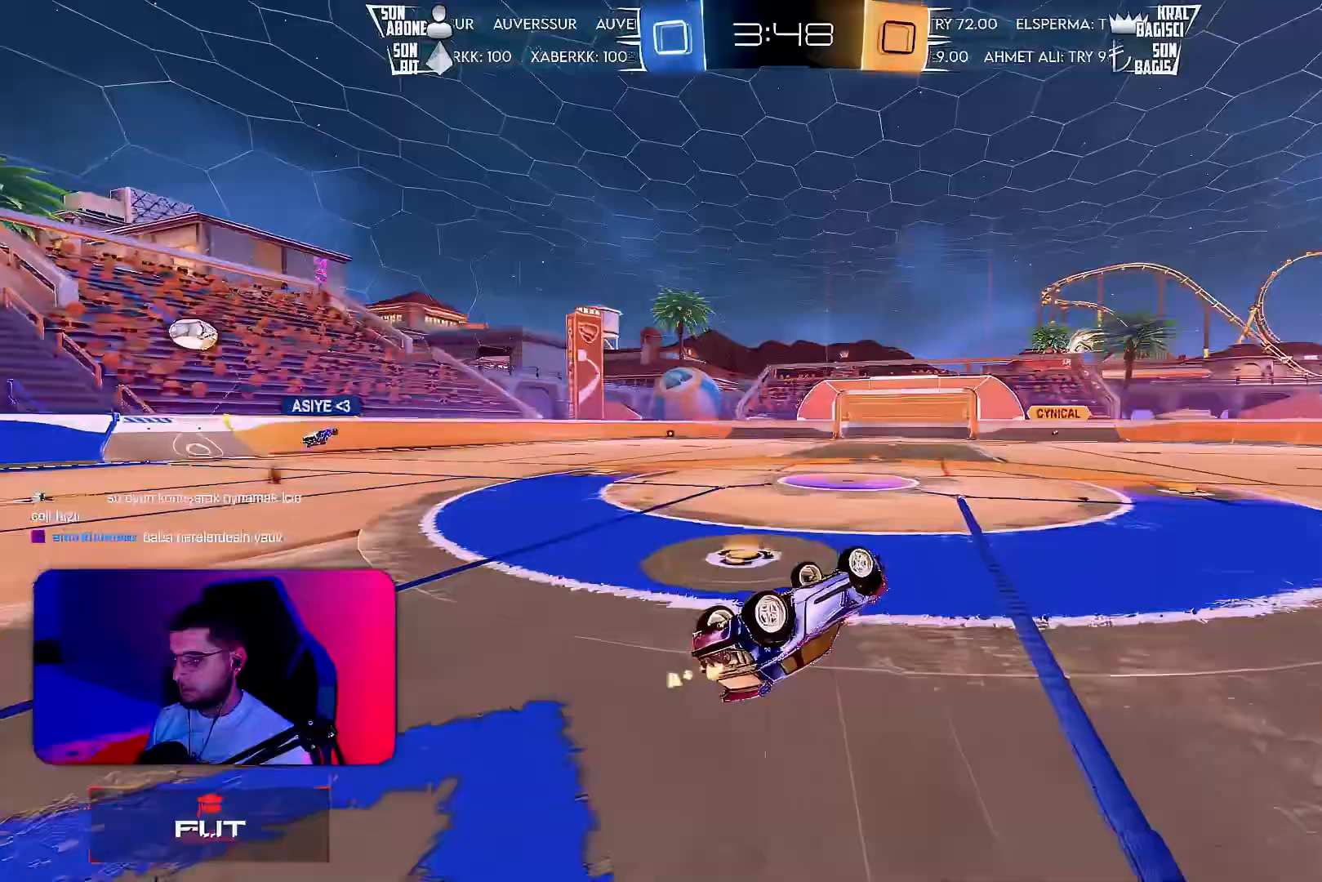
{"buttons": ["R2"], "left_stick": "center", "events": [[167, "TRIANGLE", "down"], [217, "TRIANGLE", "up"], [333, "L1", "up"], [350, "left_stick", "center"]]}
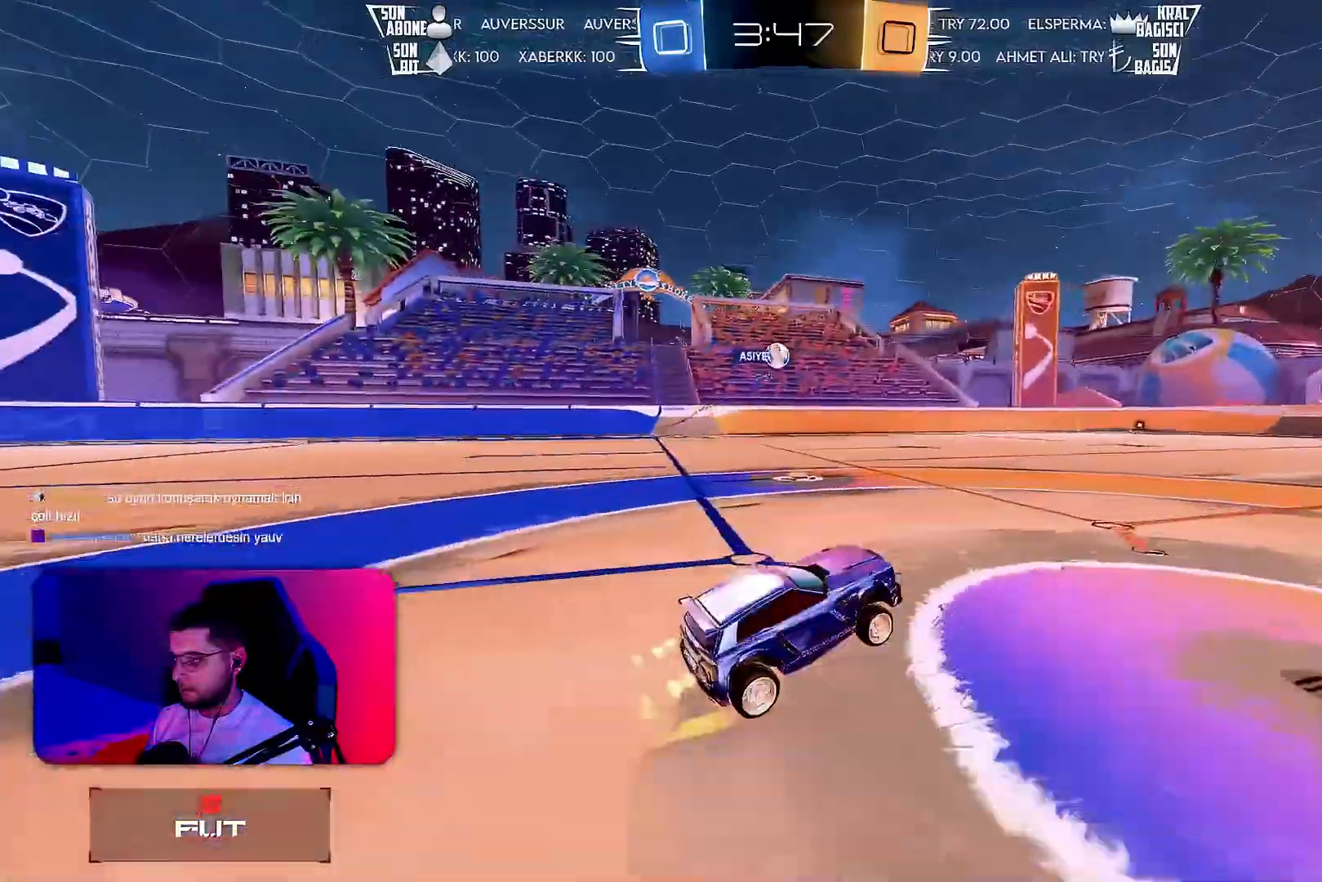
{"buttons": ["R2"], "left_stick": "center", "events": []}
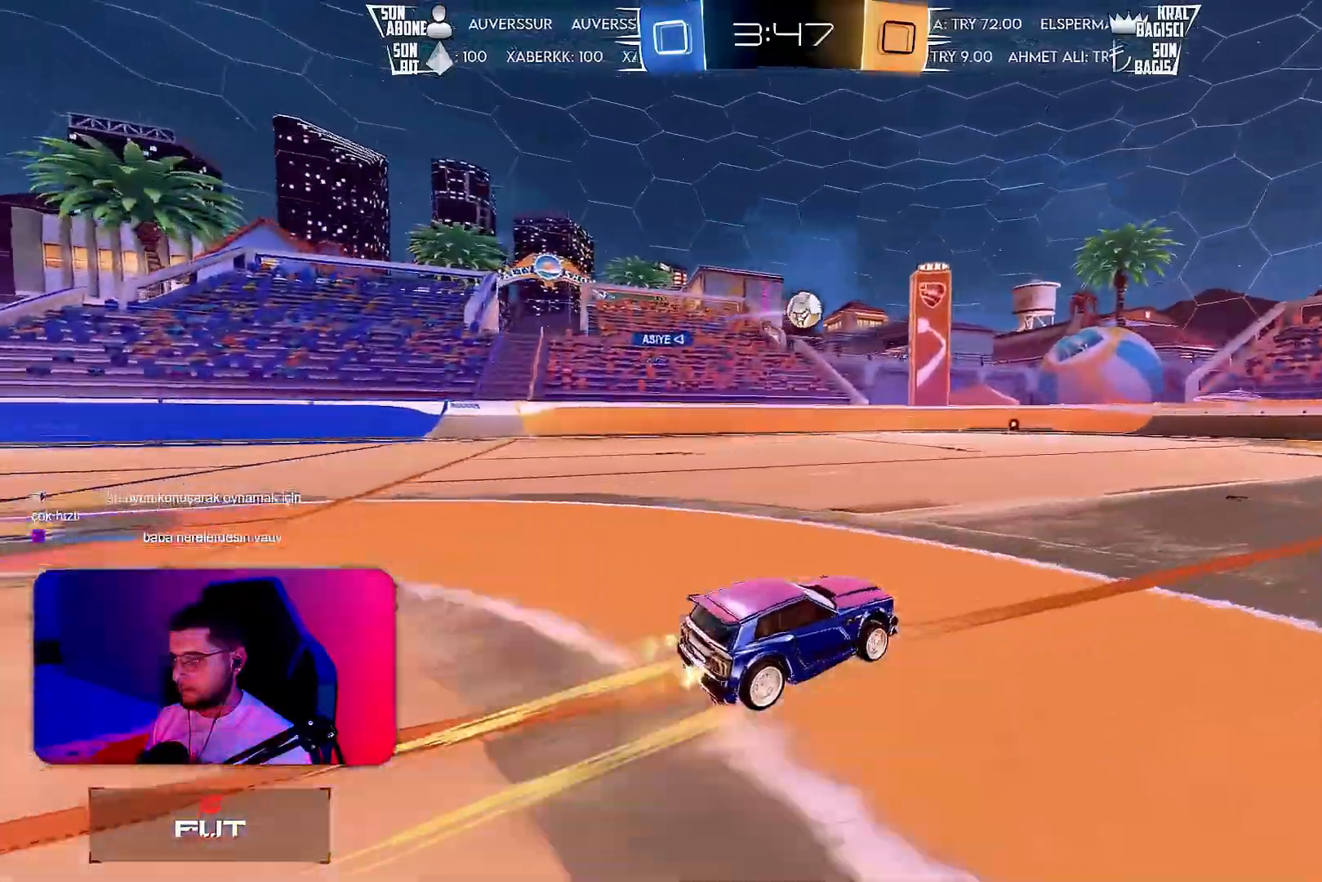
{"buttons": ["R2"], "left_stick": "center", "events": []}
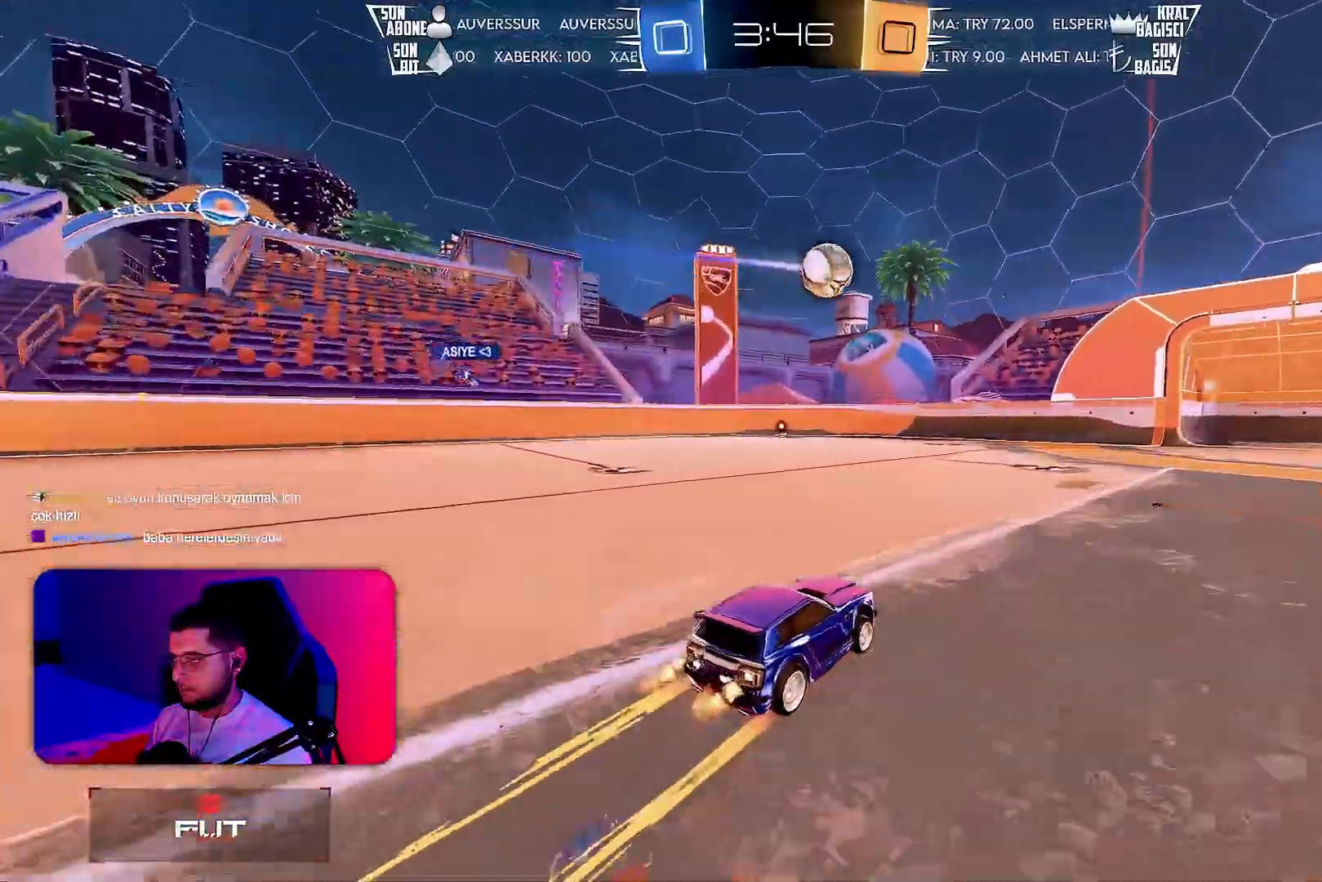
{"buttons": ["R2"], "left_stick": "right", "events": [[17, "left_stick", "right"], [100, "left_stick", "center"], [283, "left_stick", "right"]]}
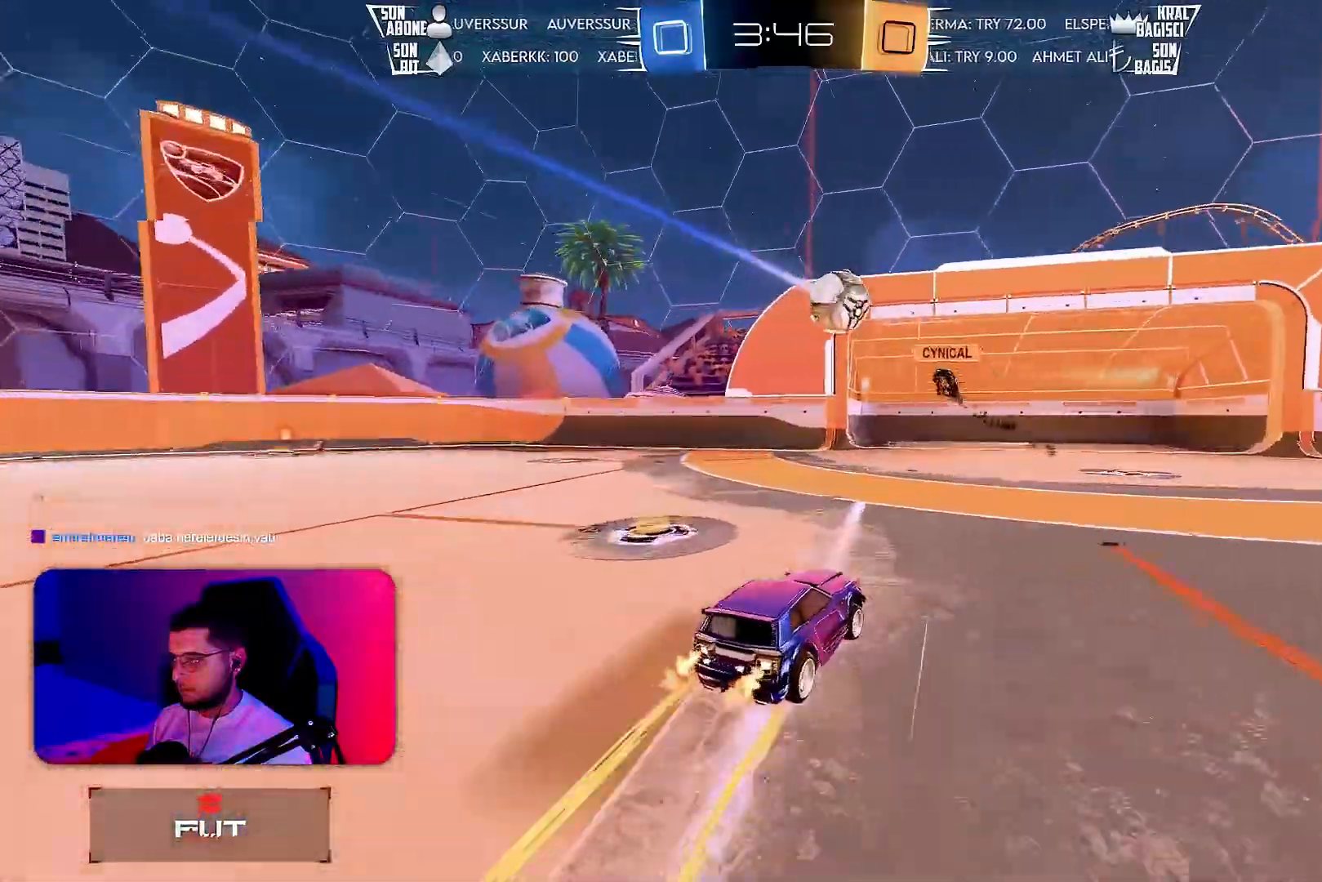
{"buttons": ["R1", "R2"], "left_stick": "right", "events": [[167, "R1", "down"], [283, "R1", "up"], [317, "L1", "down"], [400, "L1", "up"], [433, "R1", "down"]]}
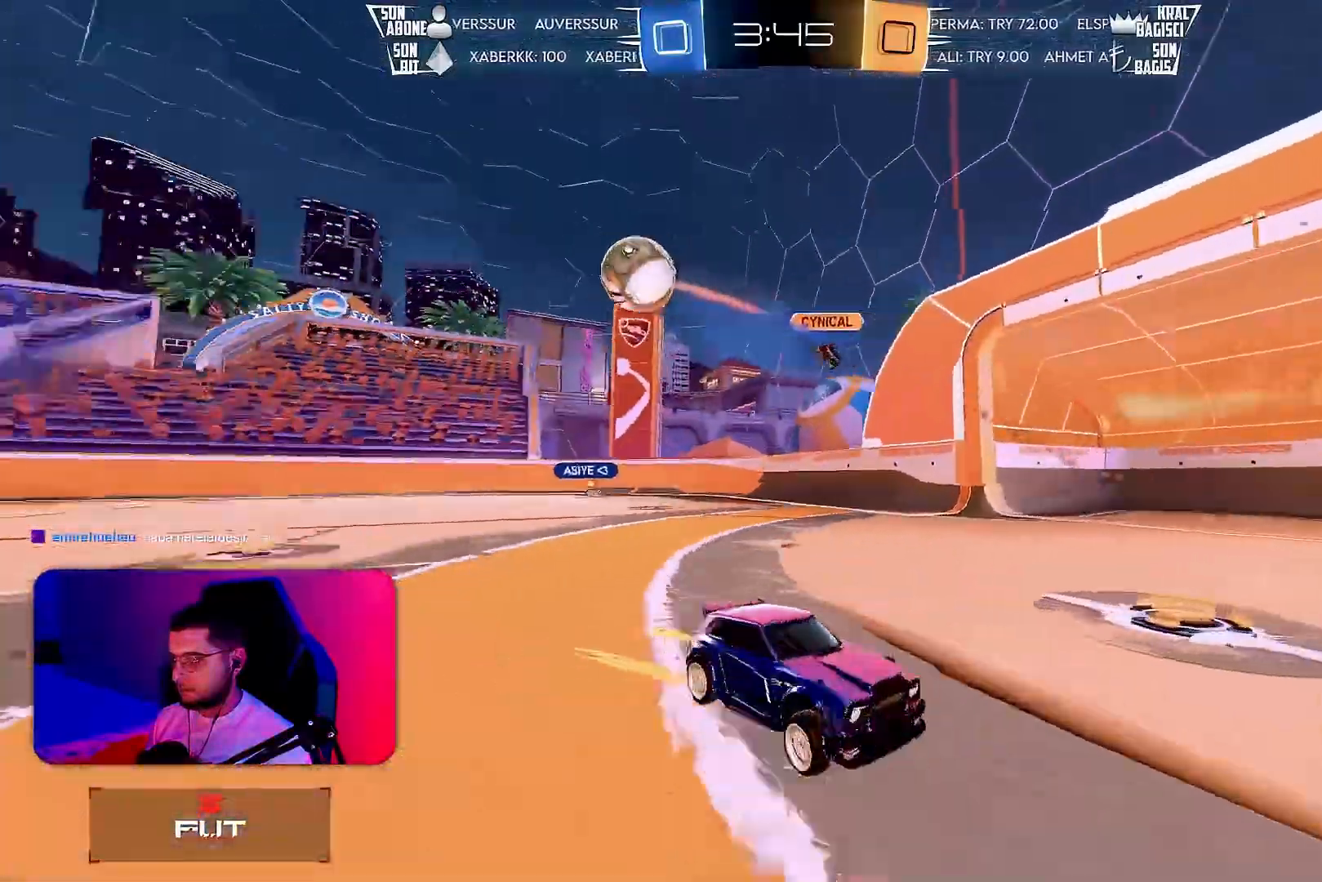
{"buttons": ["R2"], "left_stick": "right", "events": [[500, "R1", "up"]]}
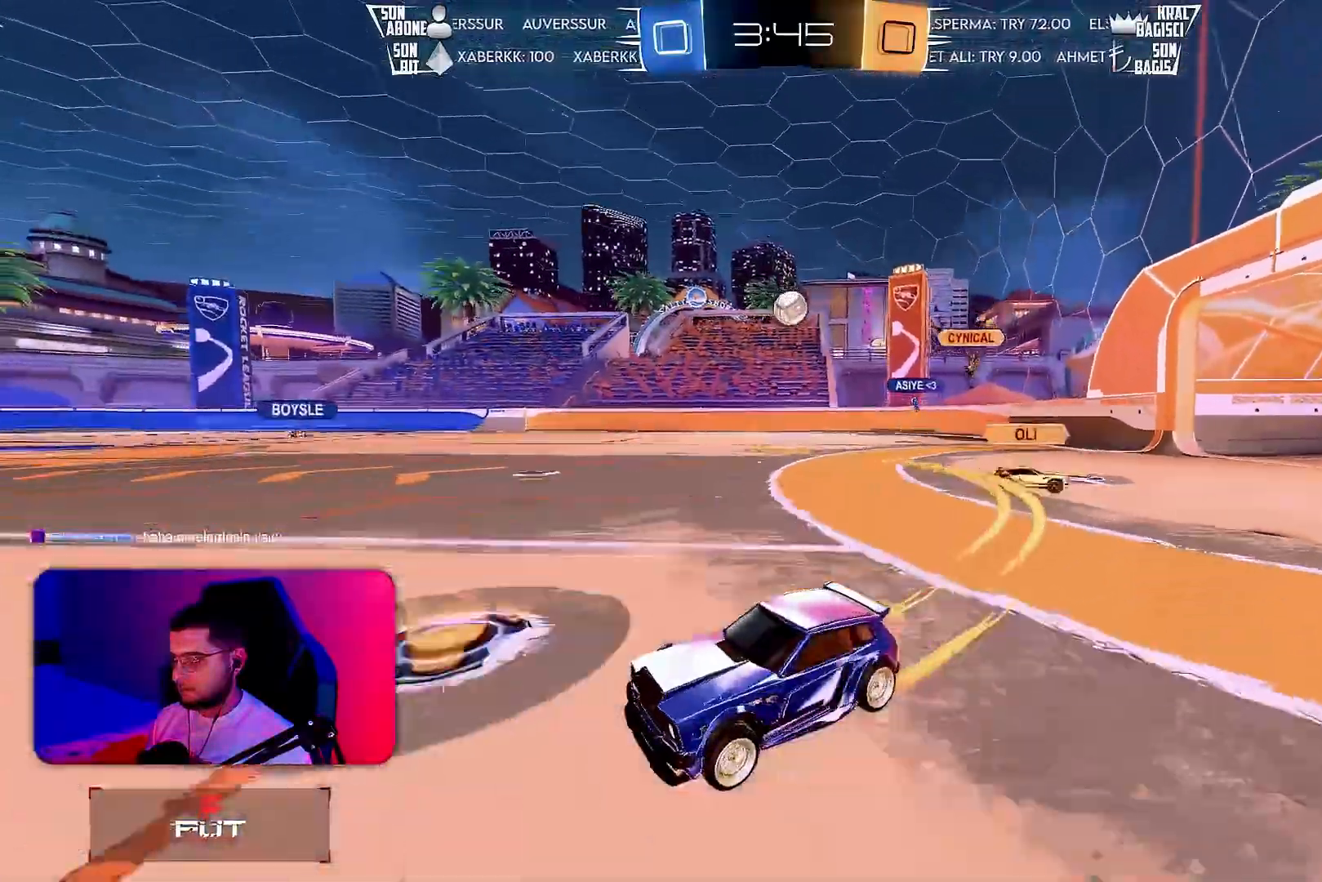
{"buttons": ["R2"], "left_stick": "right", "events": [[150, "TRIANGLE", "down"], [217, "TRIANGLE", "up"]]}
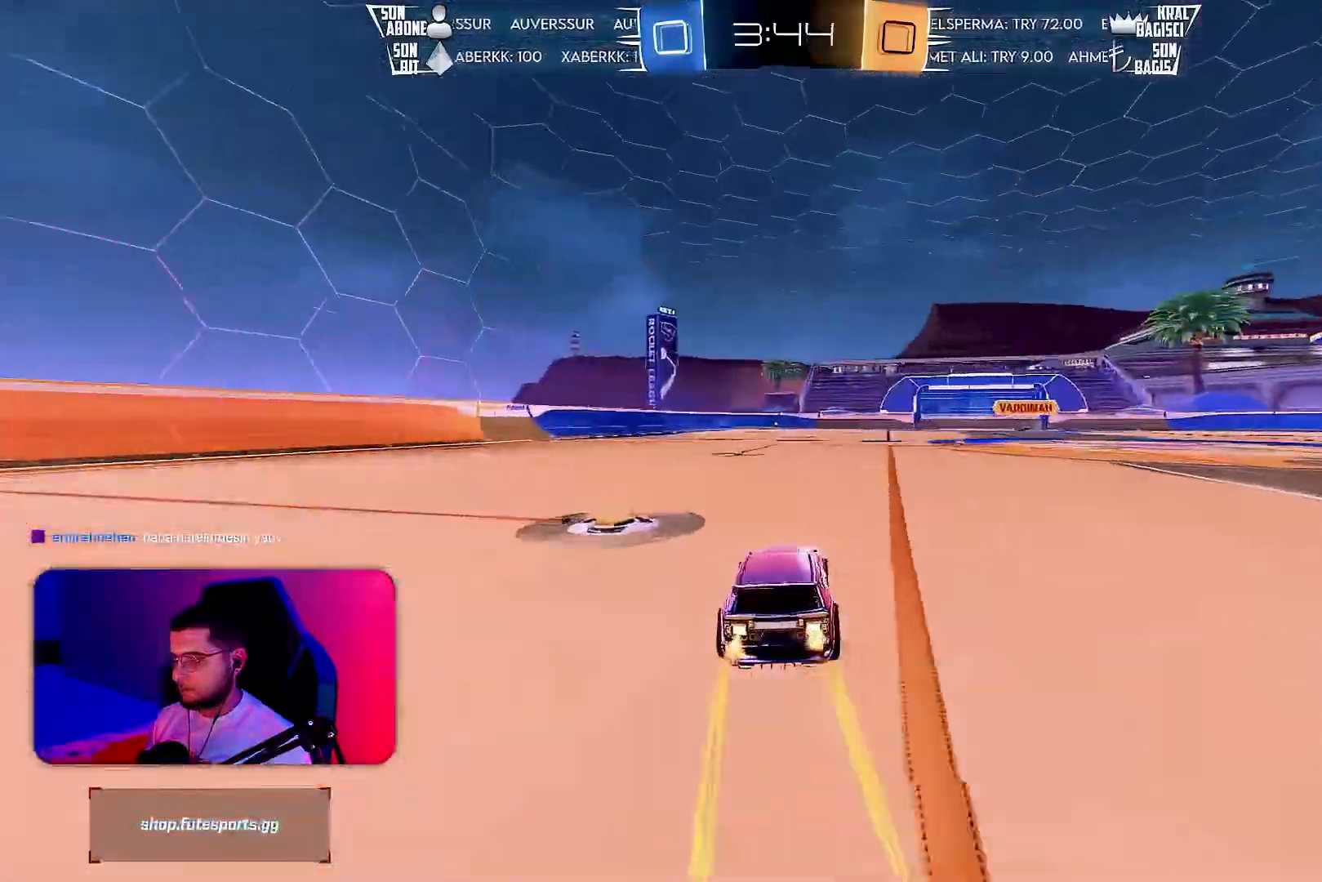
{"buttons": ["R2"], "left_stick": "center", "events": [[50, "TRIANGLE", "down"], [67, "left_stick", "center"], [150, "TRIANGLE", "up"]]}
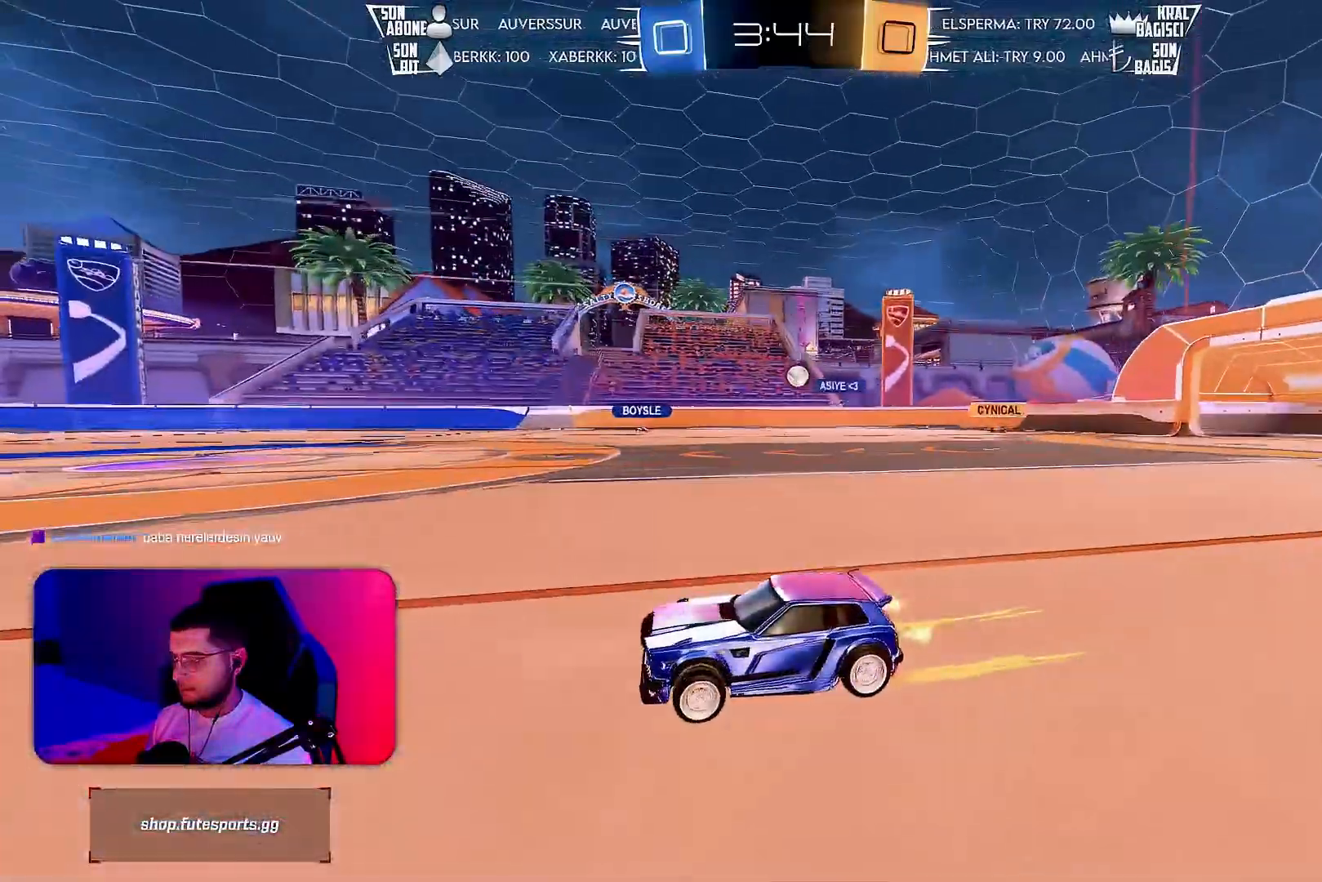
{"buttons": ["R2"], "left_stick": "right", "events": [[33, "left_stick", "right"], [333, "L1", "down"], [450, "L1", "up"]]}
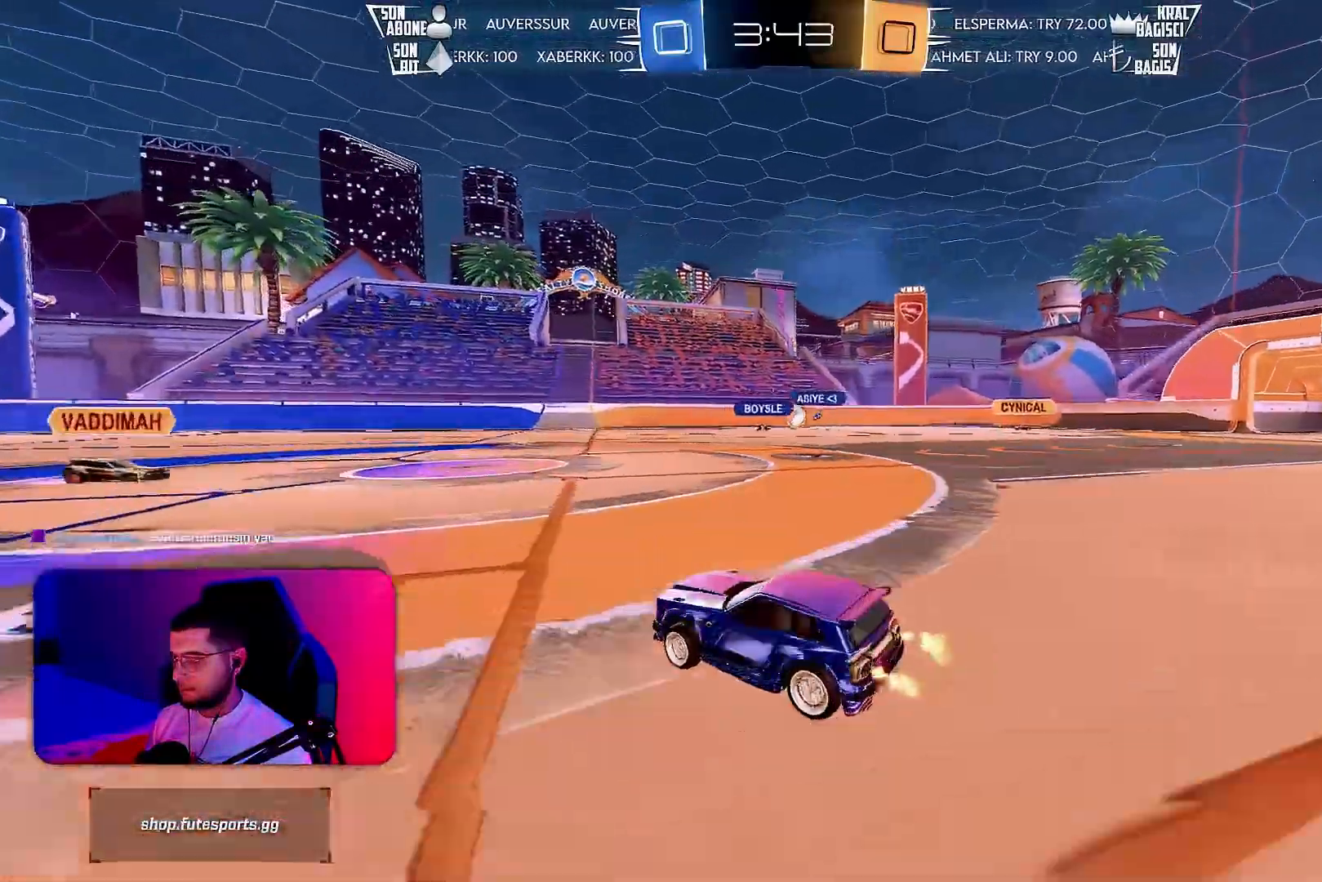
{"buttons": ["R2"], "left_stick": "left", "events": [[267, "left_stick", "center"], [367, "left_stick", "left"]]}
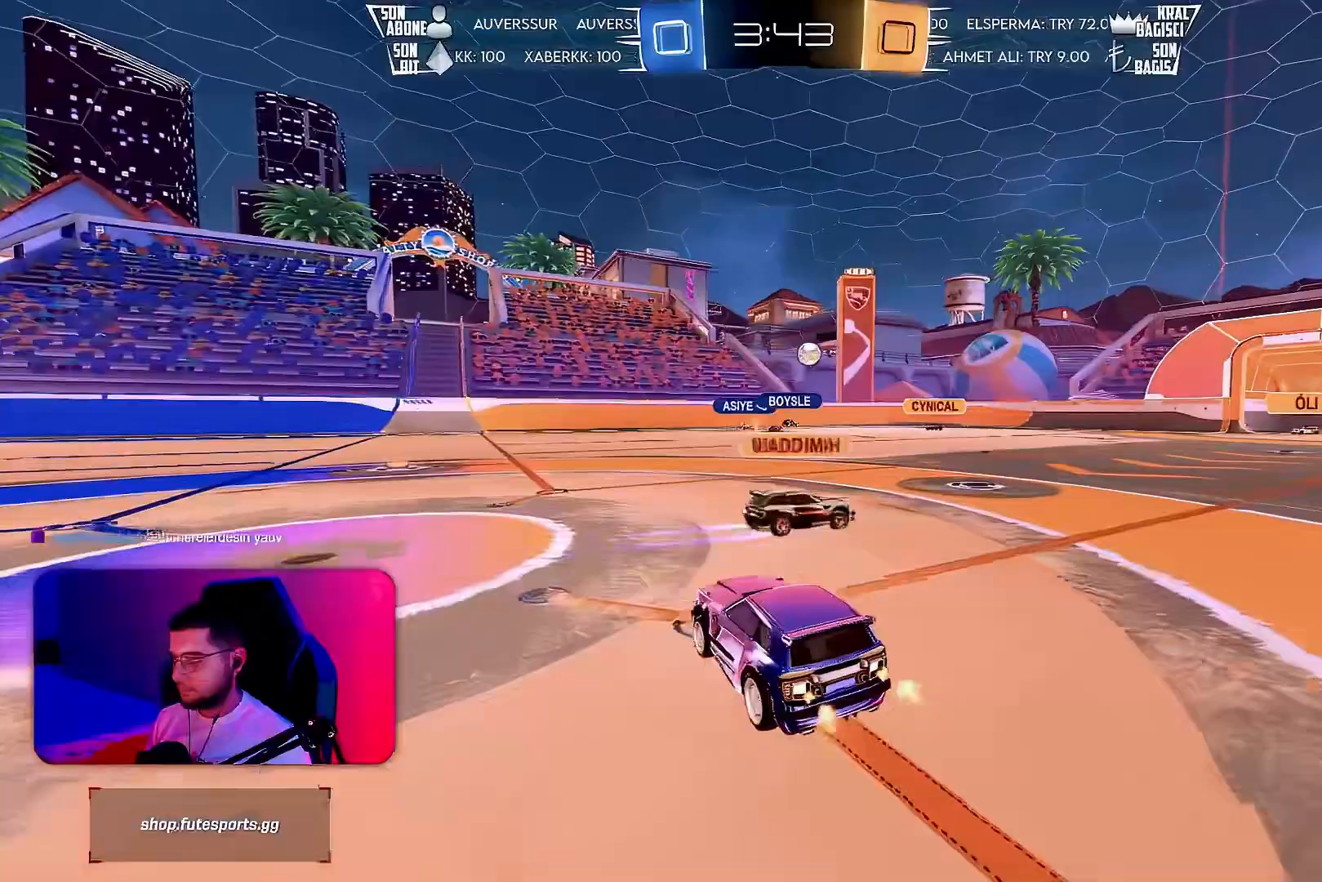
{"buttons": ["R2"], "left_stick": "center", "events": [[233, "left_stick", "center"]]}
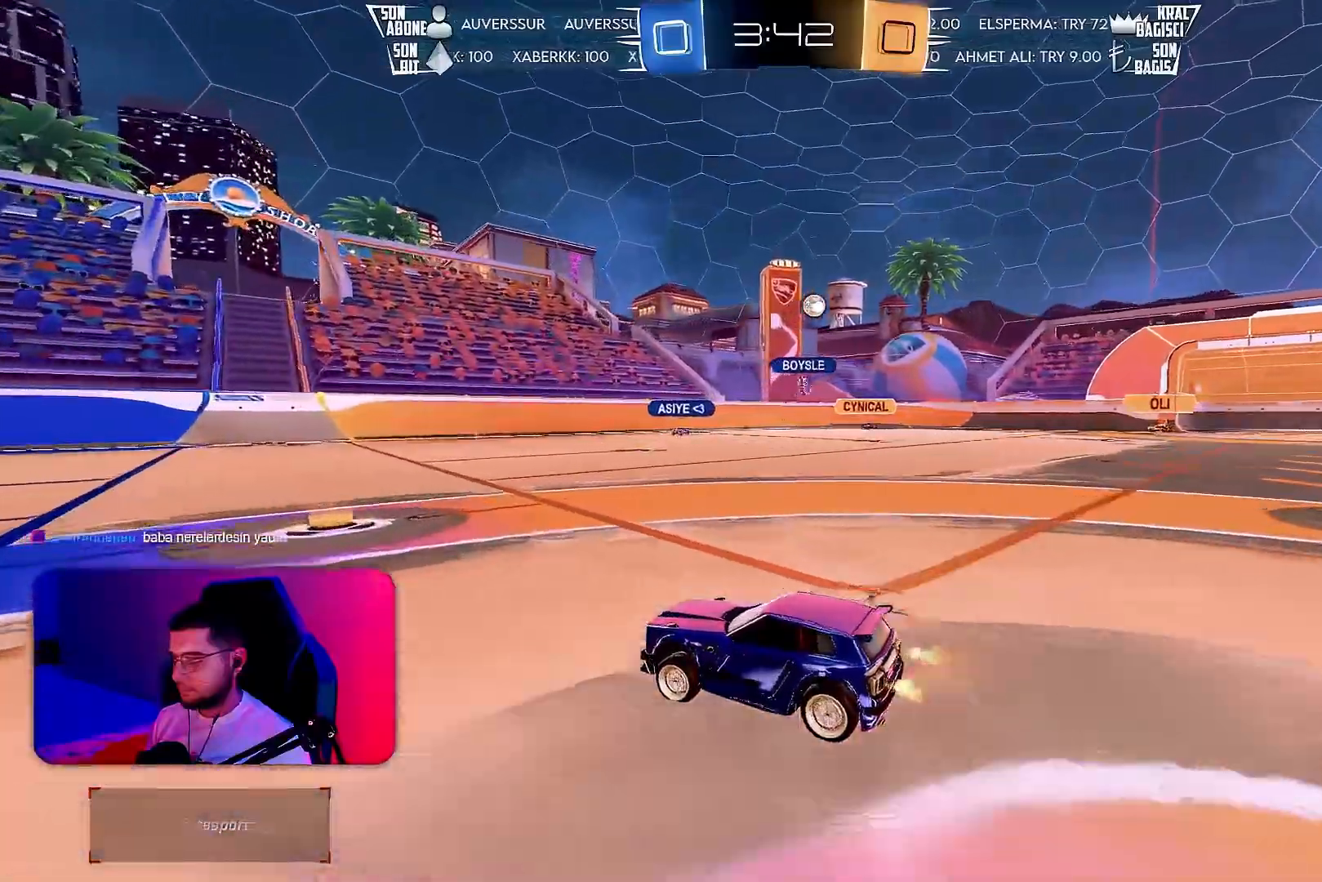
{"buttons": ["R2"], "left_stick": "center", "events": [[50, "left_stick", "right"], [483, "left_stick", "center"]]}
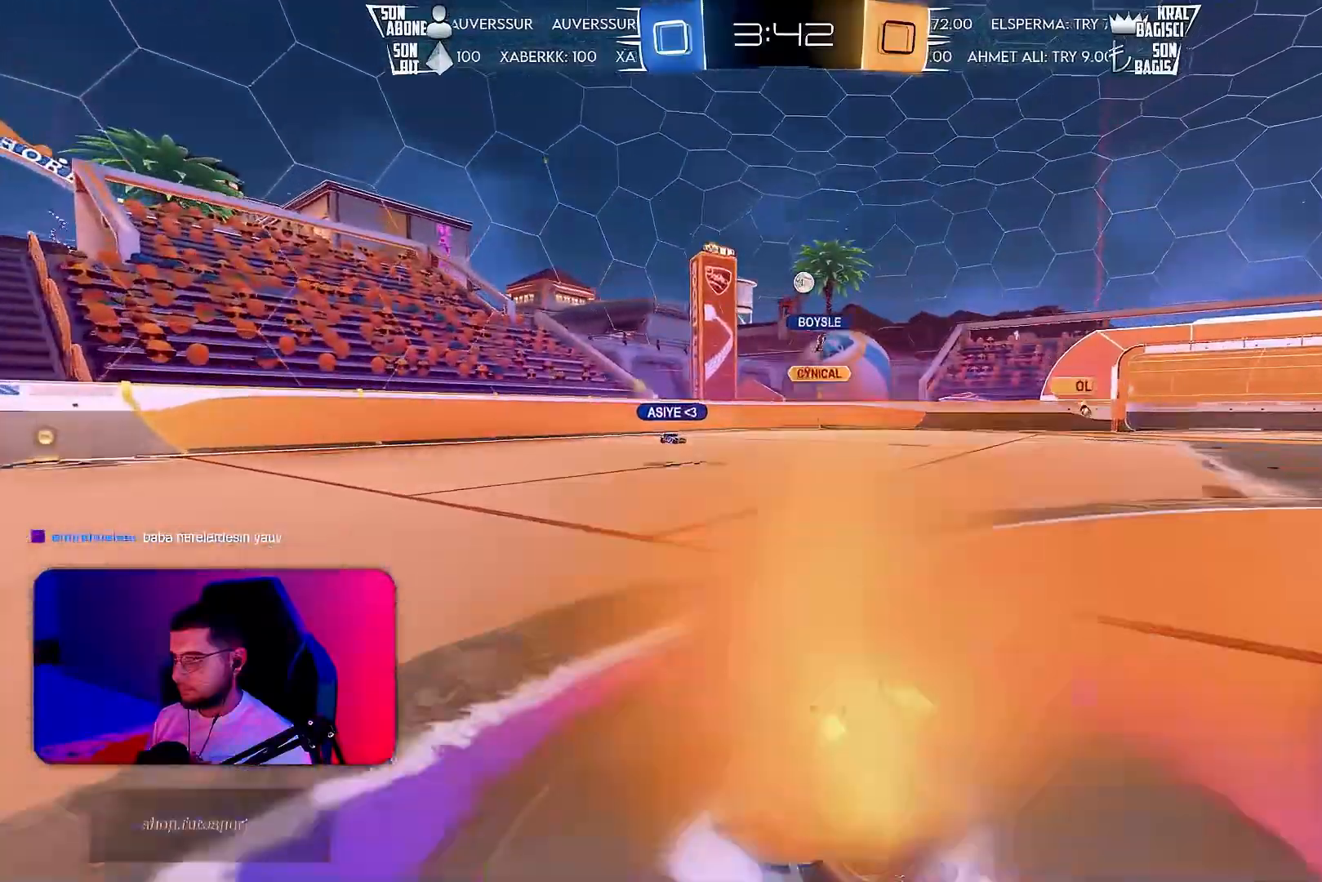
{"buttons": ["R2"], "left_stick": "right", "events": [[317, "left_stick", "right"]]}
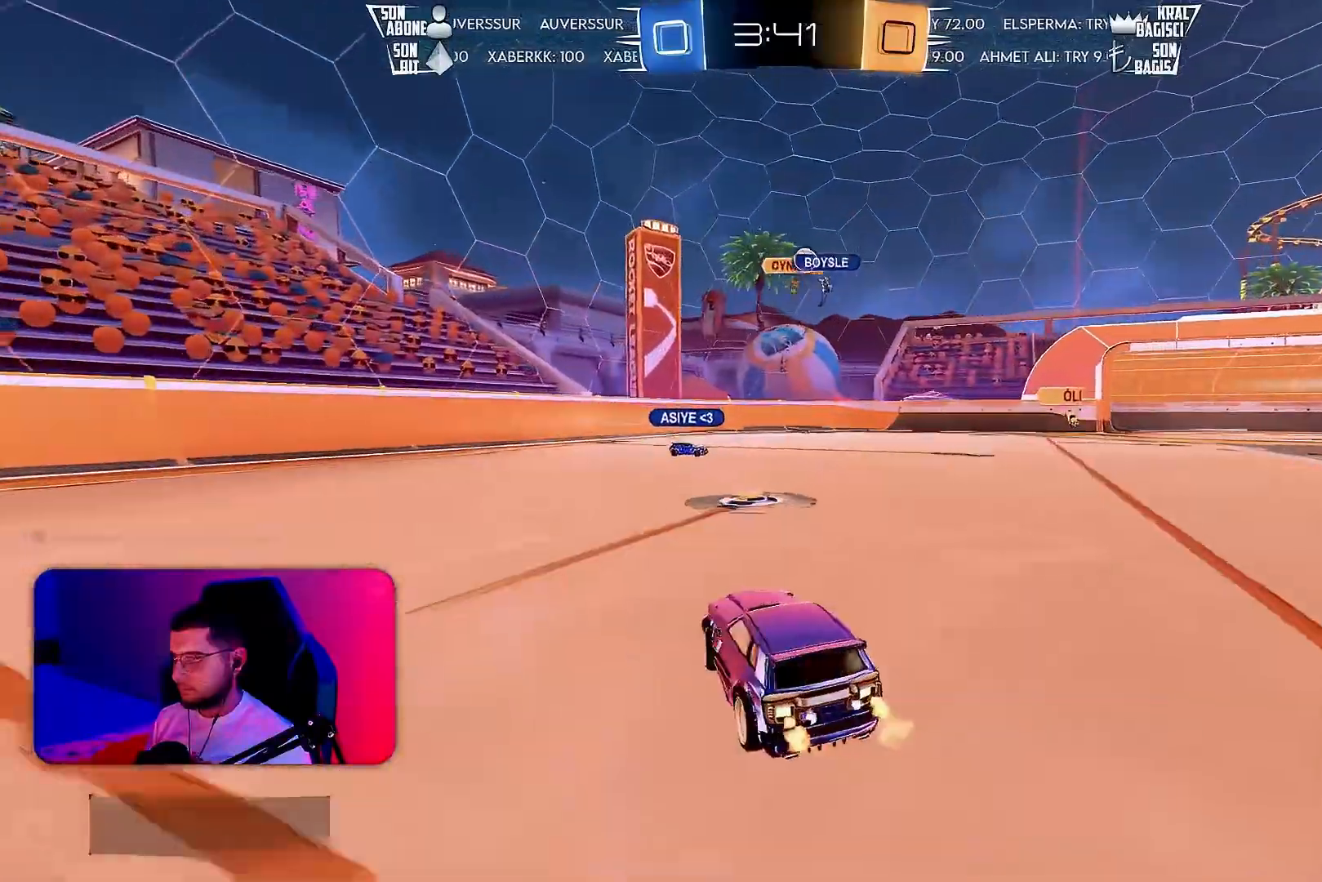
{"buttons": ["R1", "R2"], "left_stick": "right", "events": [[400, "R1", "down"]]}
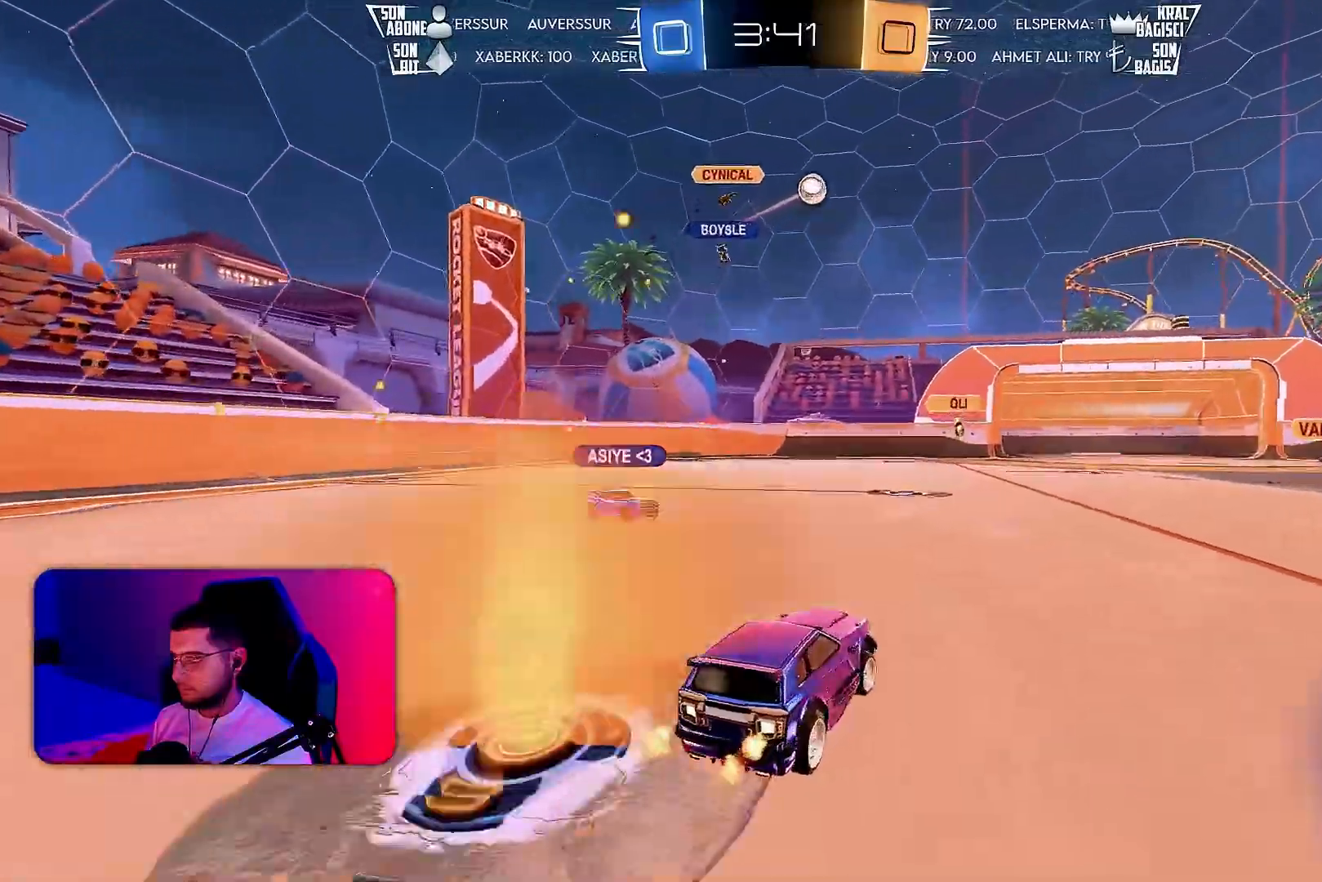
{"buttons": ["R1", "R2"], "left_stick": "center", "events": [[450, "left_stick", "center"]]}
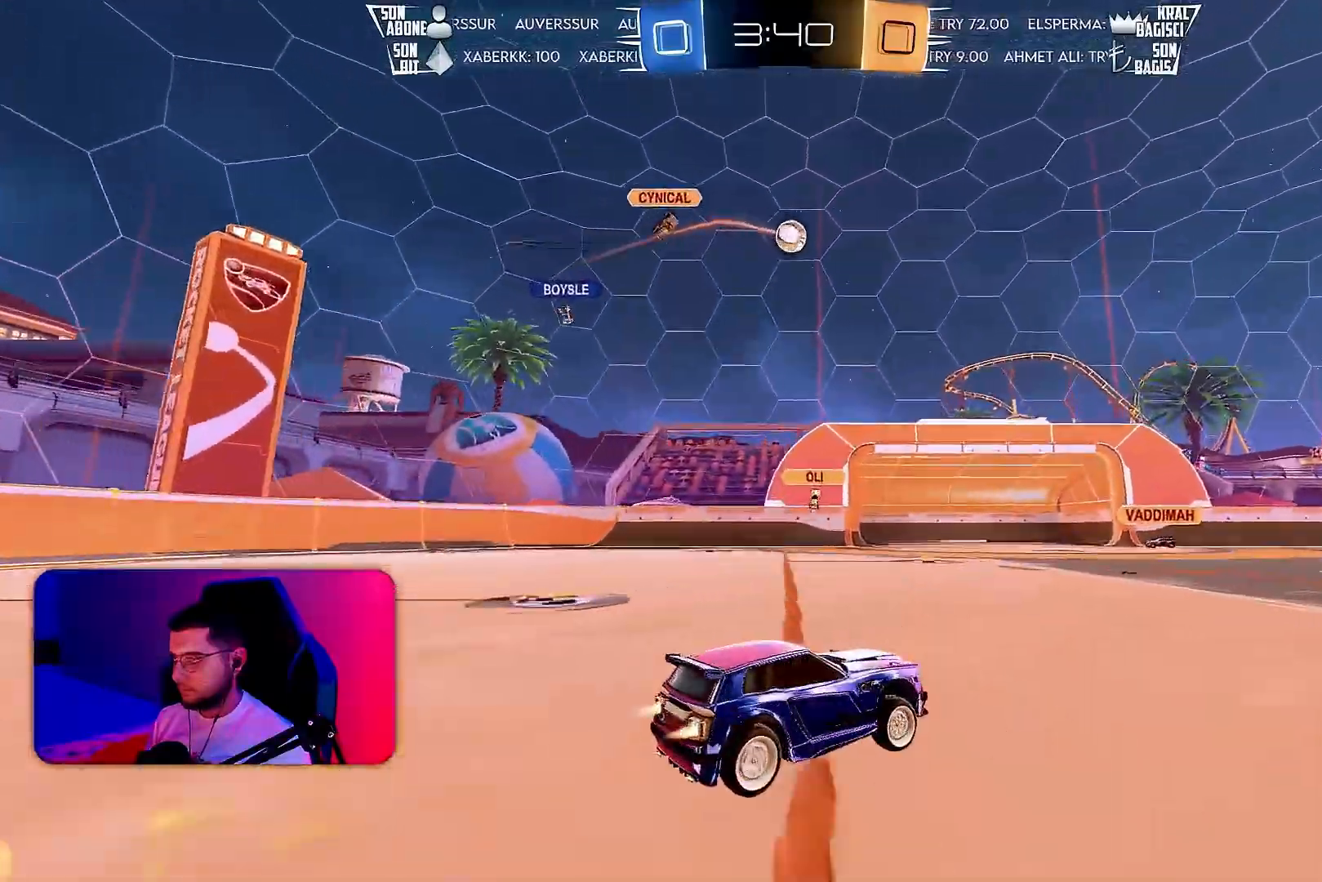
{"buttons": ["R2"], "left_stick": "center", "events": [[33, "left_stick", "right"], [133, "left_stick", "center"], [350, "left_stick", "left"], [417, "R1", "up"], [433, "left_stick", "center"]]}
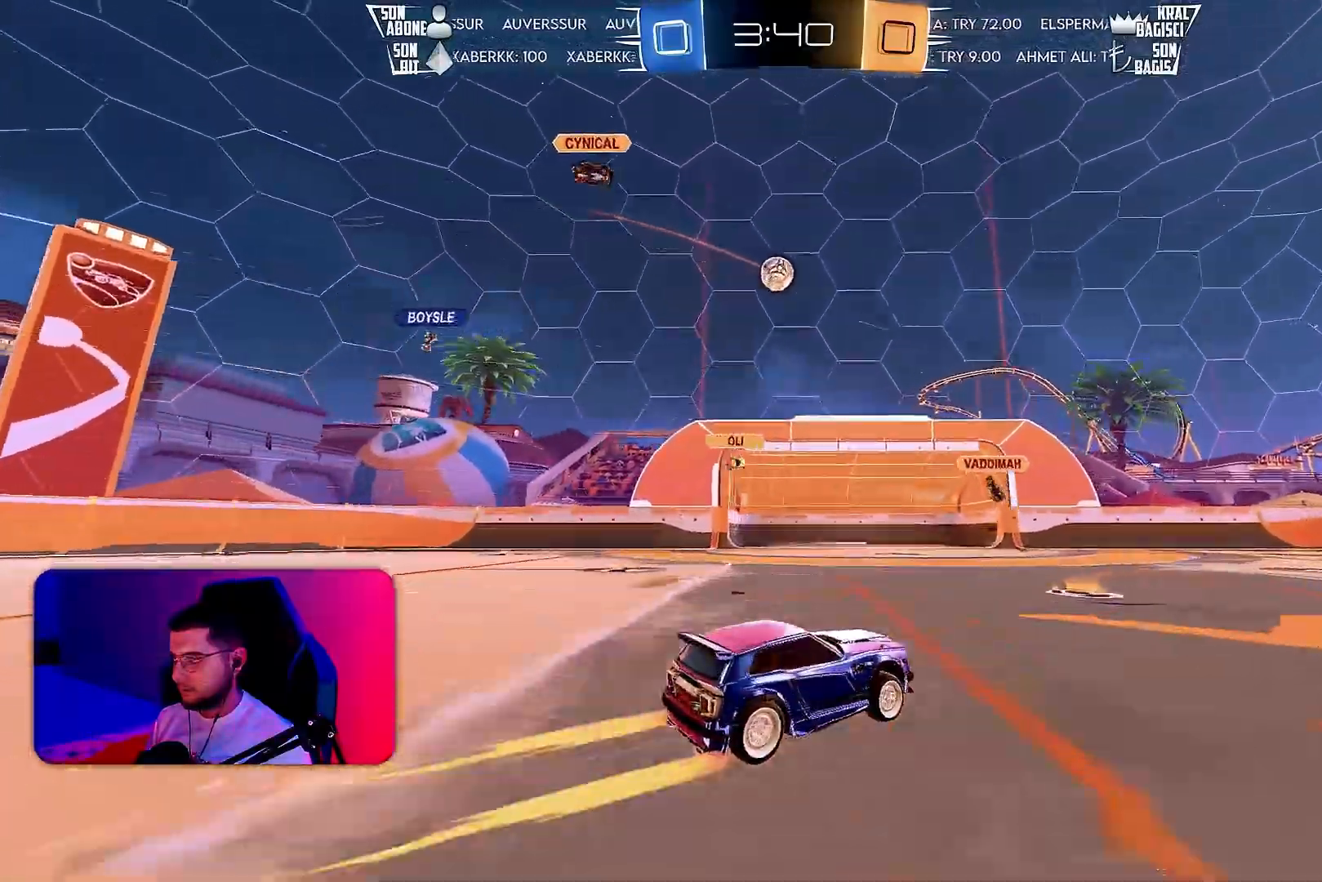
{"buttons": ["R2"], "left_stick": "center", "events": [[17, "left_stick", "right"], [167, "L1", "down"], [250, "L1", "up"], [500, "left_stick", "center"]]}
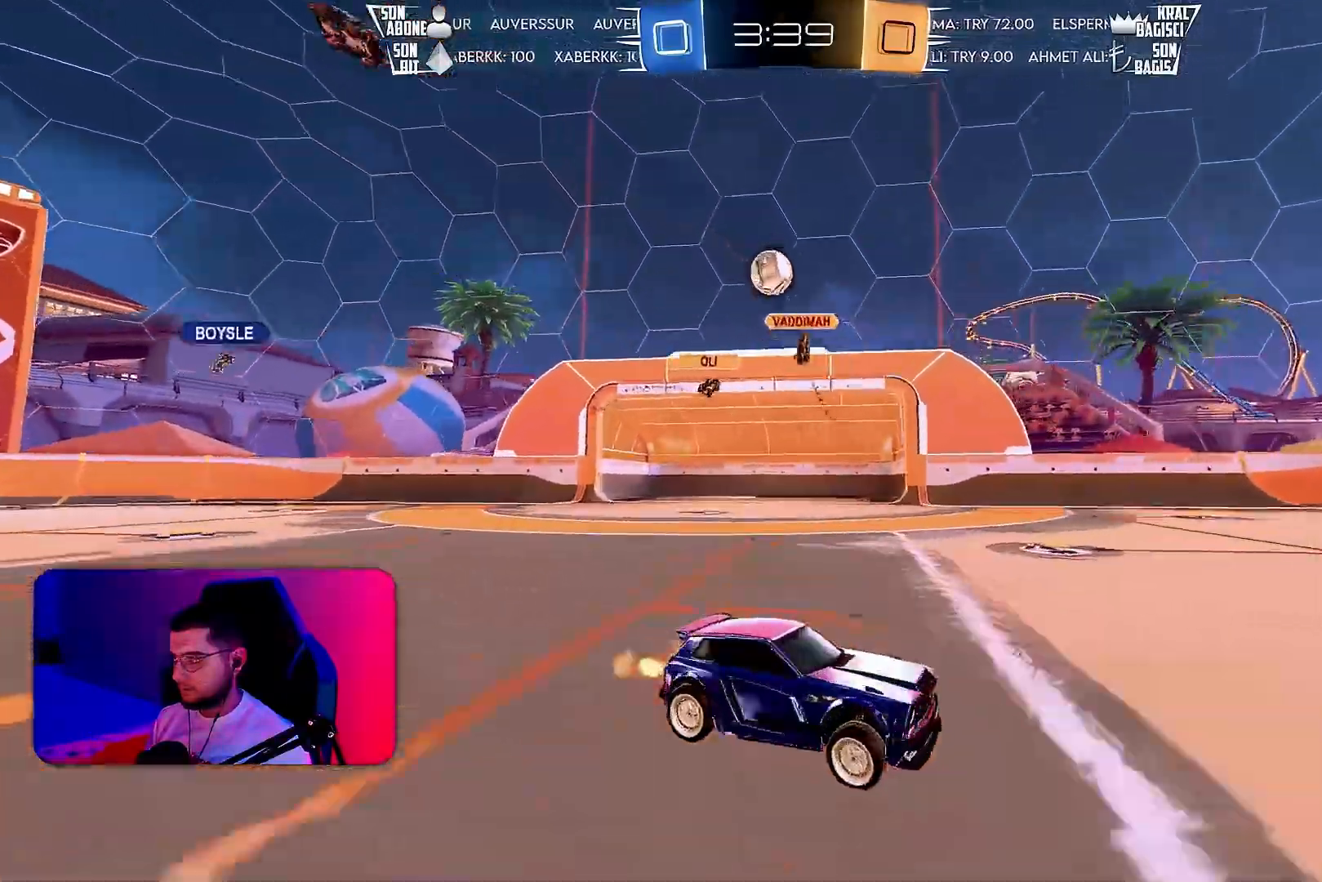
{"buttons": ["R2"], "left_stick": "left", "events": [[33, "left_stick", "right"], [350, "left_stick", "center"], [450, "left_stick", "left"]]}
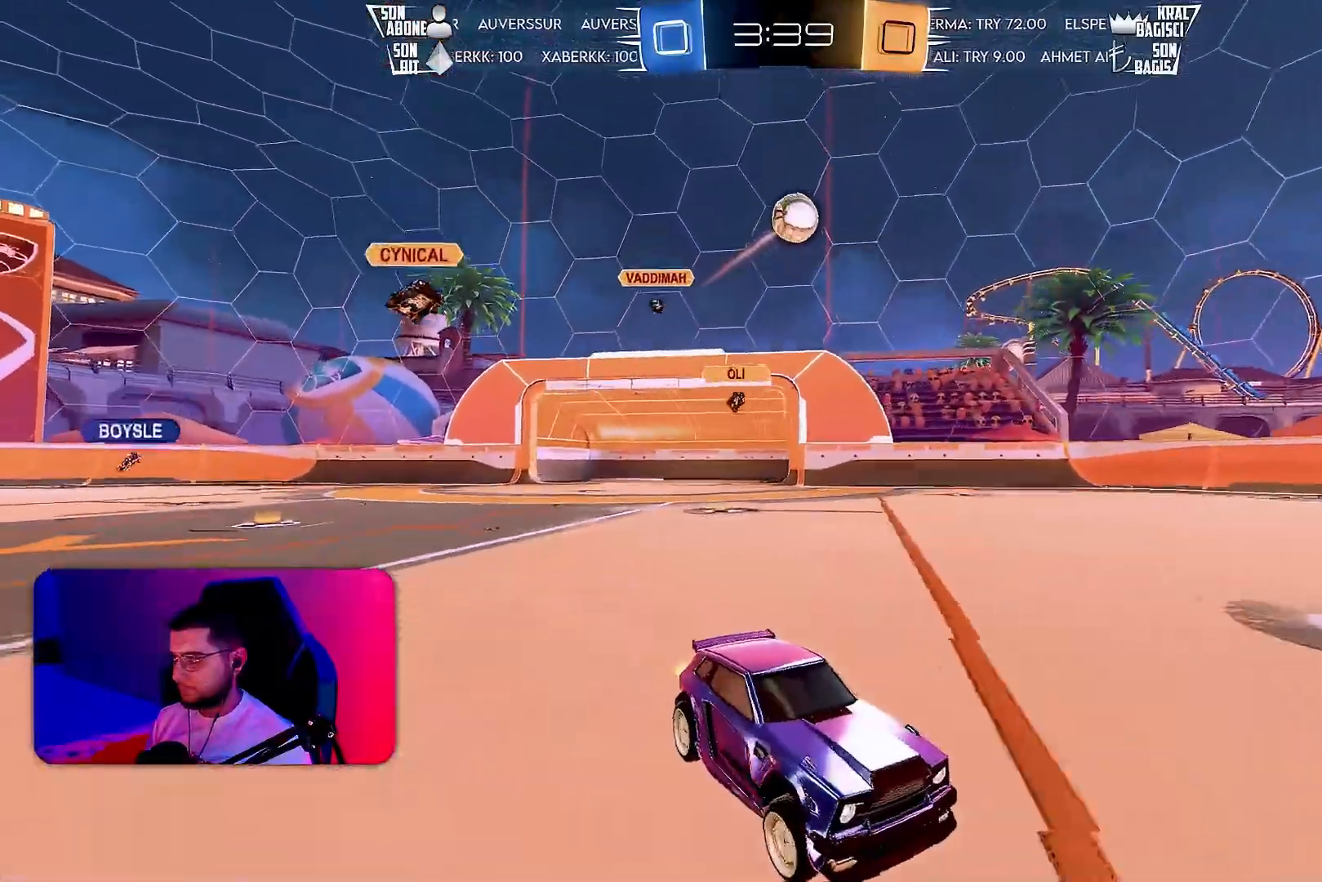
{"buttons": ["CROSS", "R2"], "left_stick": "down-left", "events": [[217, "left_stick", "down-left"], [333, "R2", "up"], [350, "L2", "down"], [467, "CROSS", "down"], [467, "L2", "up"], [467, "R2", "down"]]}
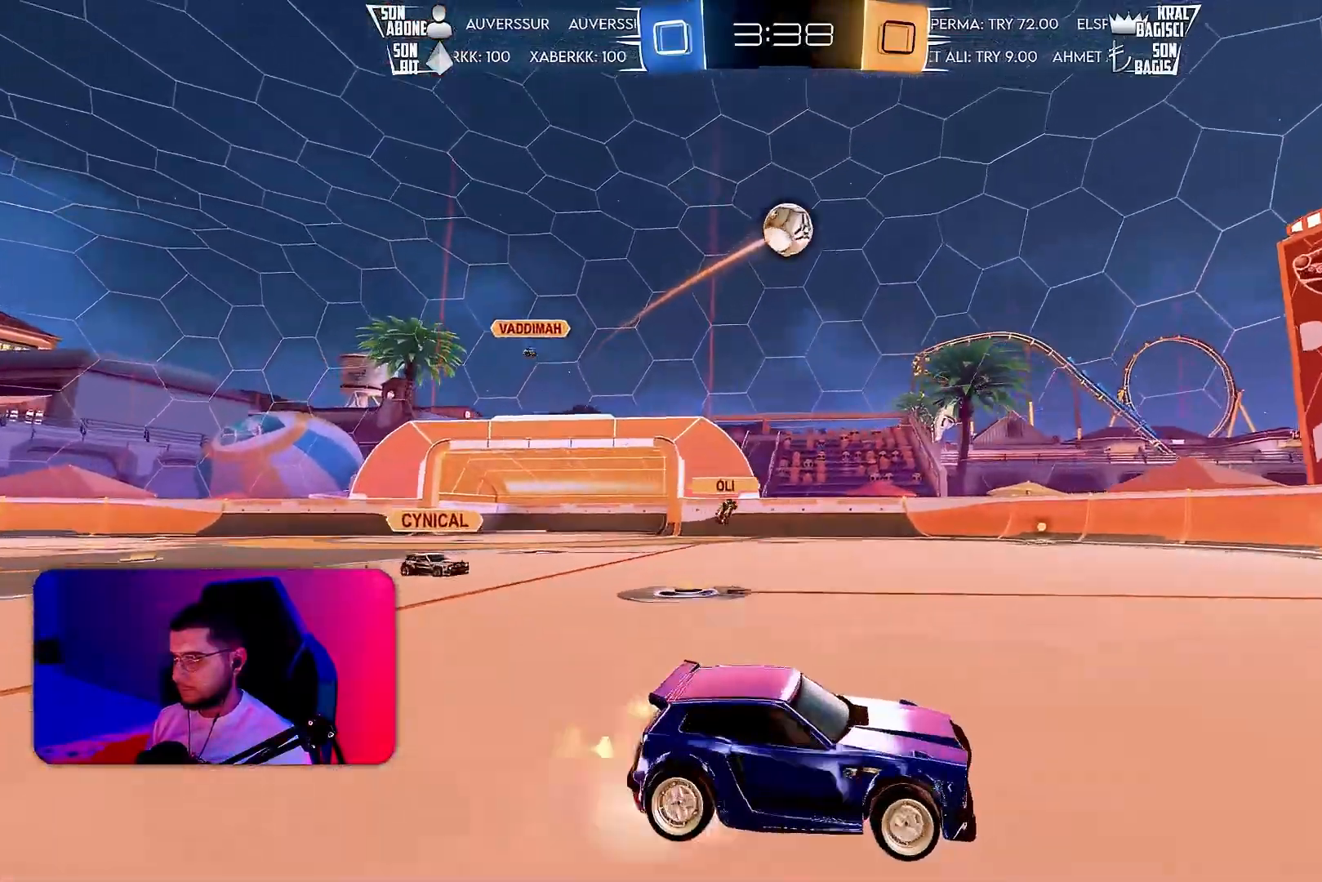
{"buttons": ["L1", "R1", "R2"], "left_stick": "down-right", "events": [[100, "R1", "down"], [133, "CROSS", "up"], [133, "left_stick", "center"], [200, "CROSS", "down"], [217, "left_stick", "down-left"], [300, "R1", "up"], [317, "CROSS", "up"], [333, "L1", "down"], [333, "left_stick", "right"], [383, "R1", "down"], [500, "left_stick", "down-right"]]}
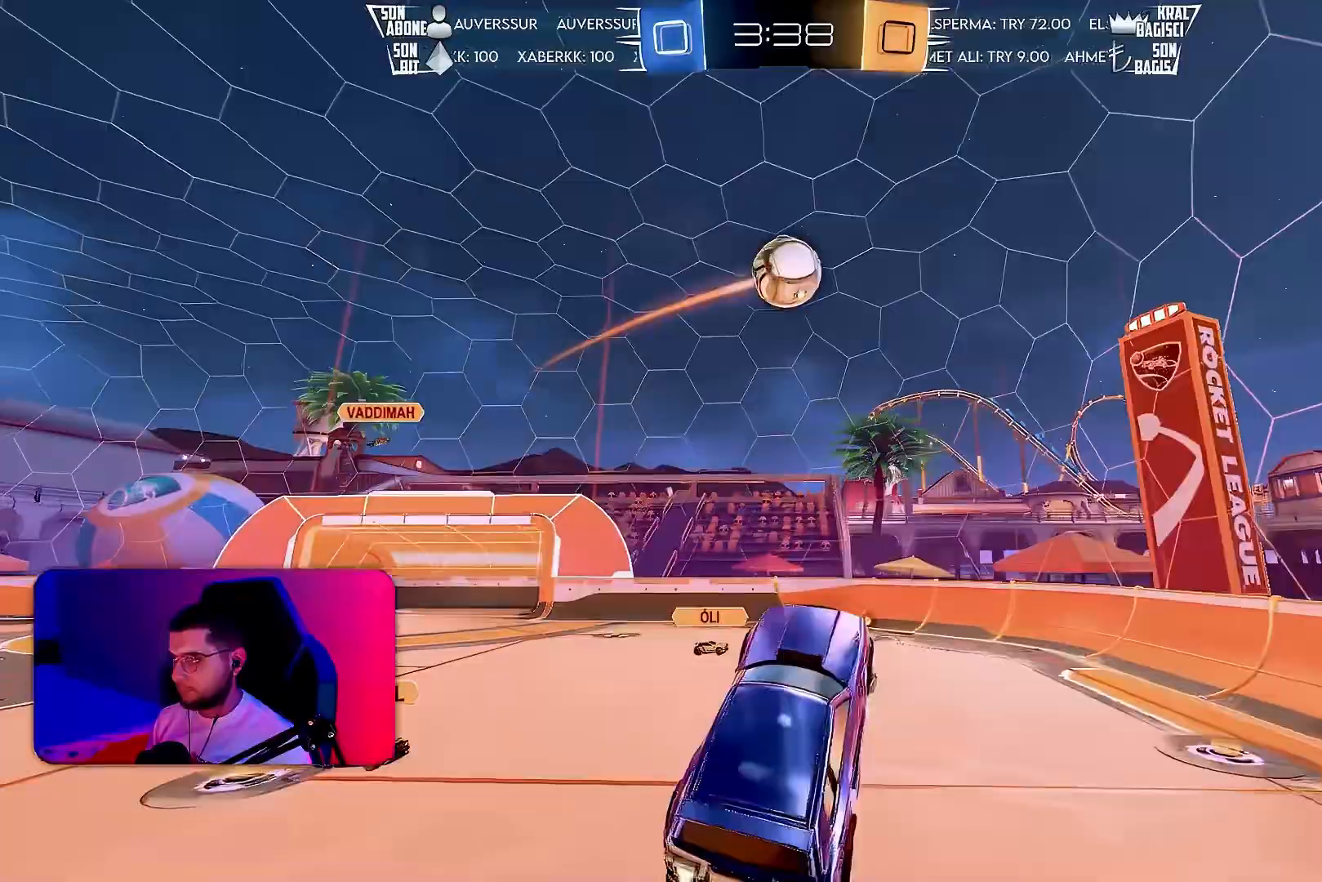
{"buttons": ["L1", "R1", "R2"], "left_stick": "up-right", "events": [[150, "R1", "up"], [150, "left_stick", "right"], [250, "R1", "down"], [267, "left_stick", "down-right"], [450, "left_stick", "up-right"]]}
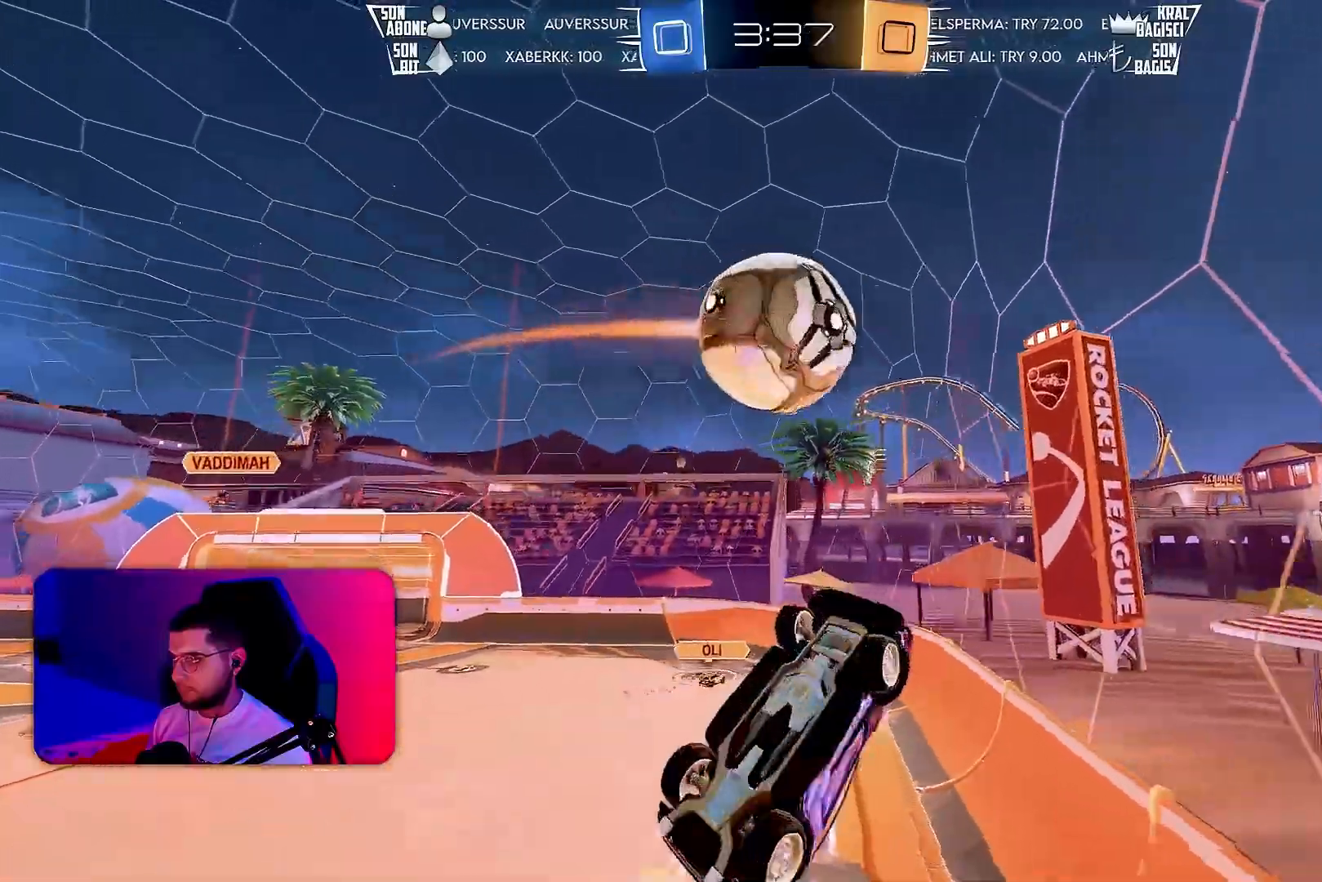
{"buttons": ["R2"], "left_stick": "right", "events": [[33, "R1", "up"], [50, "left_stick", "right"], [150, "left_stick", "down-right"], [317, "L1", "up"], [433, "left_stick", "right"]]}
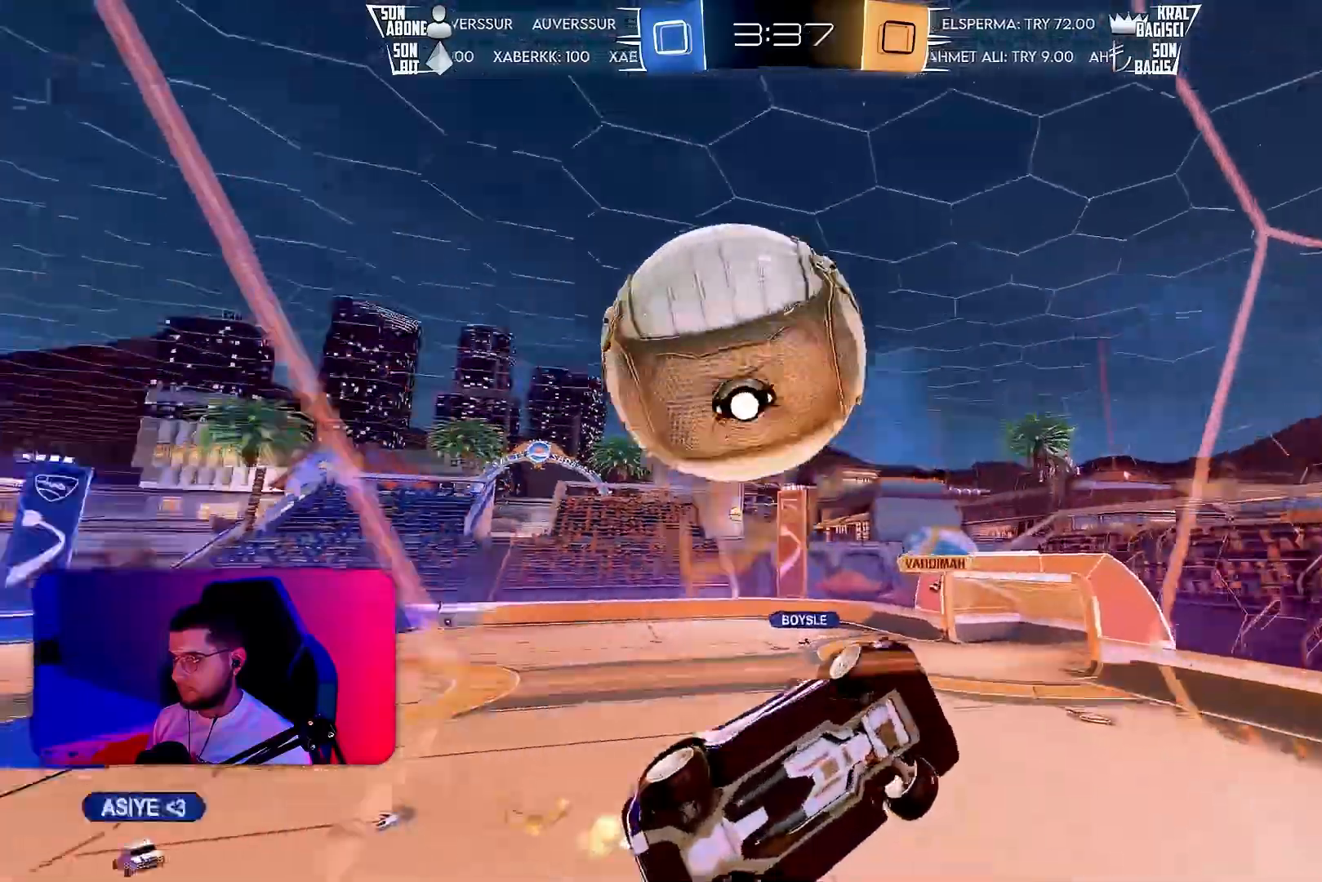
{"buttons": [], "left_stick": "down-right", "events": [[100, "L2", "down"], [117, "R2", "up"], [117, "left_stick", "down-right"], [300, "CROSS", "down"], [433, "L2", "up"], [500, "CROSS", "up"]]}
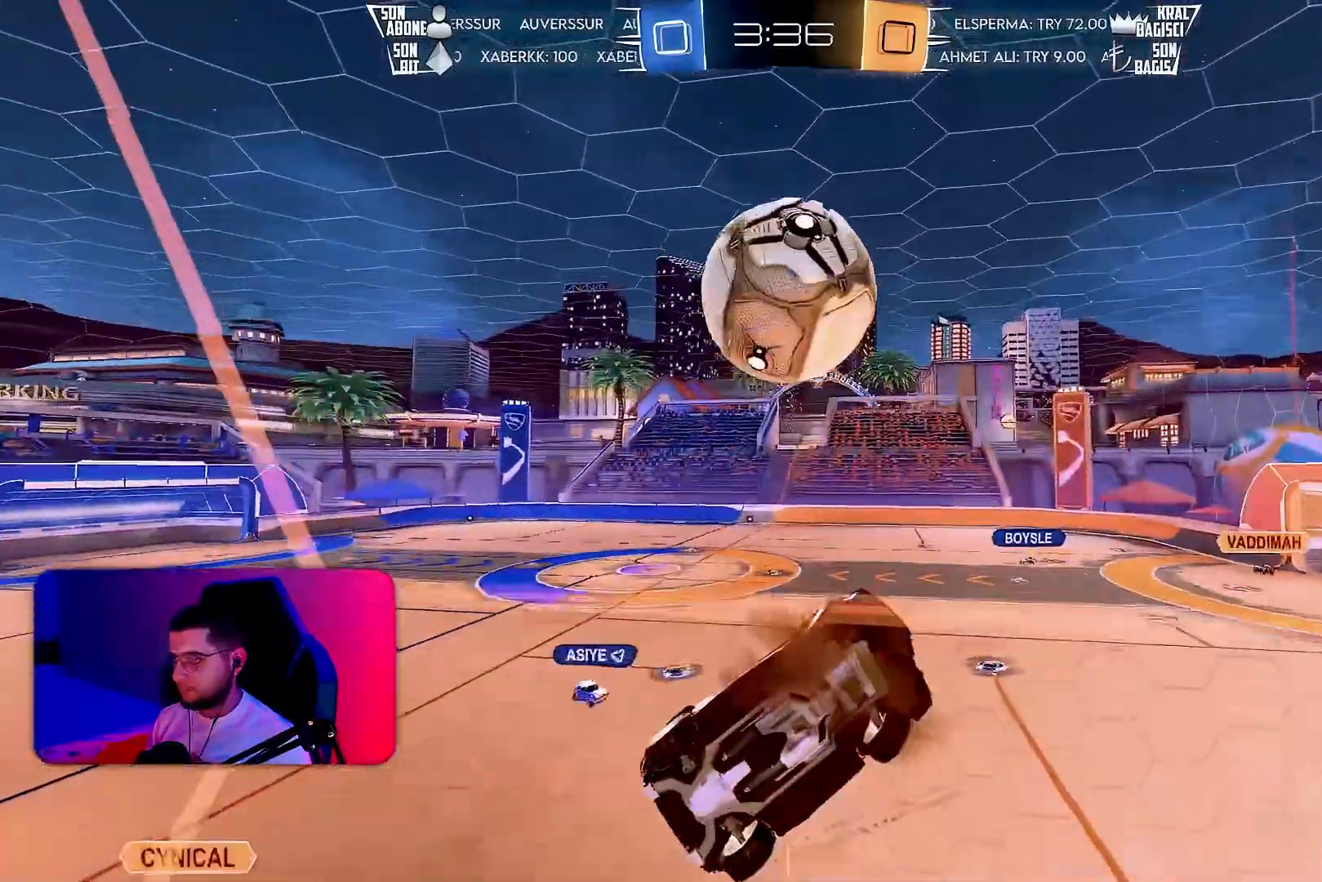
{"buttons": ["L1"], "left_stick": "up-right", "events": [[67, "L1", "down"], [250, "left_stick", "up-right"], [300, "TRIANGLE", "down"], [383, "TRIANGLE", "up"]]}